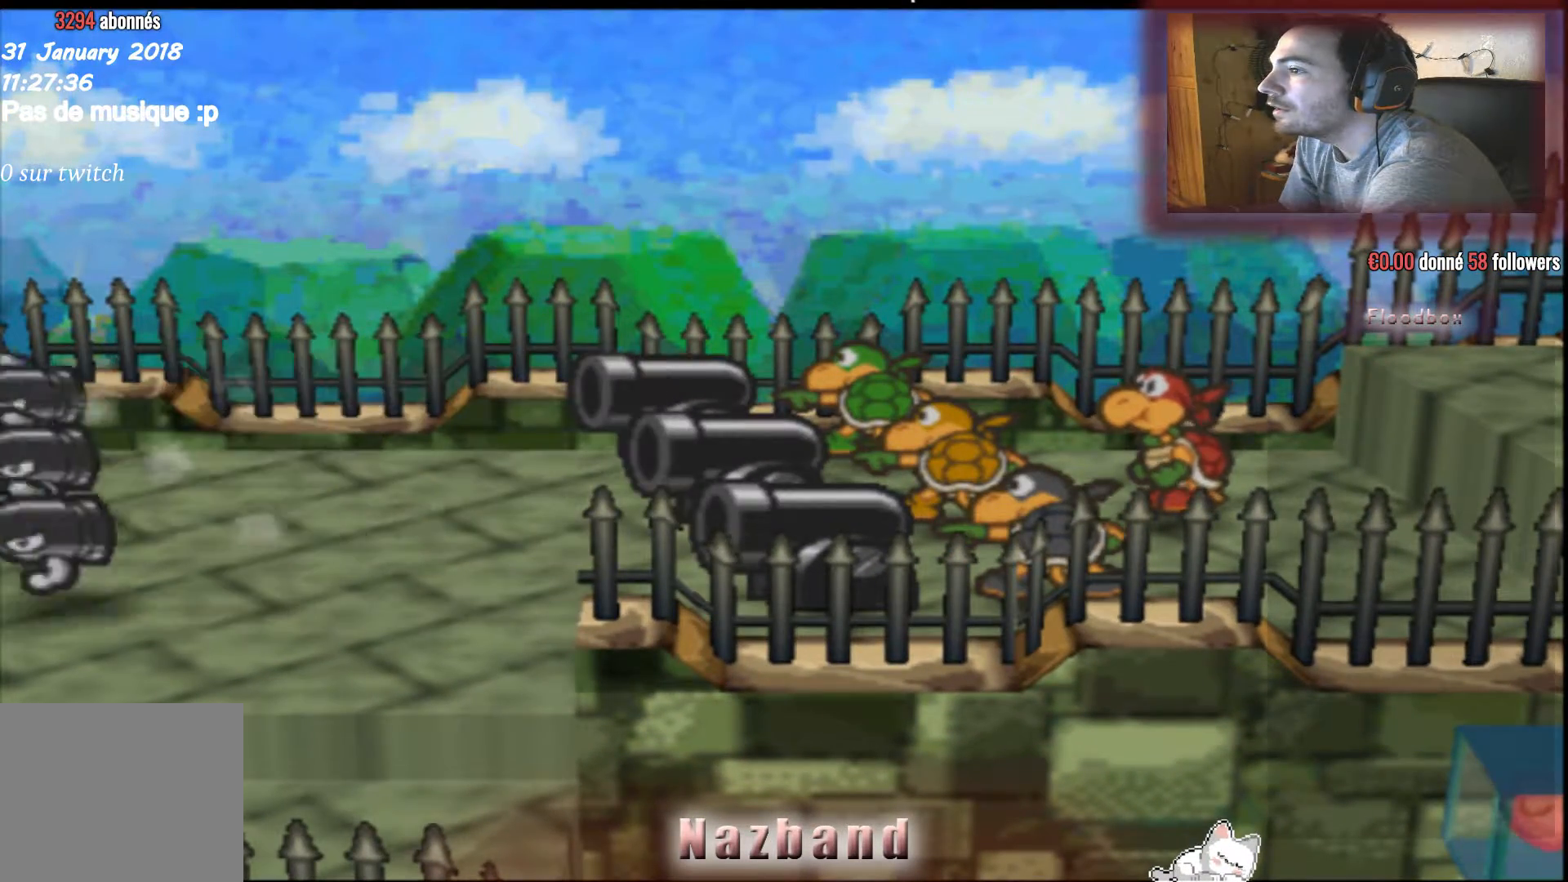
Gameplay with a controller (PlayStation layout); each line is a JSON object with the inputs held at the frame after it. "events" lists button and stick changes between this image and that frame as [ms after this image, input, new state], when the widget could be followed in between.
{"buttons": [], "left_stick": "center", "right_stick": "center", "events": []}
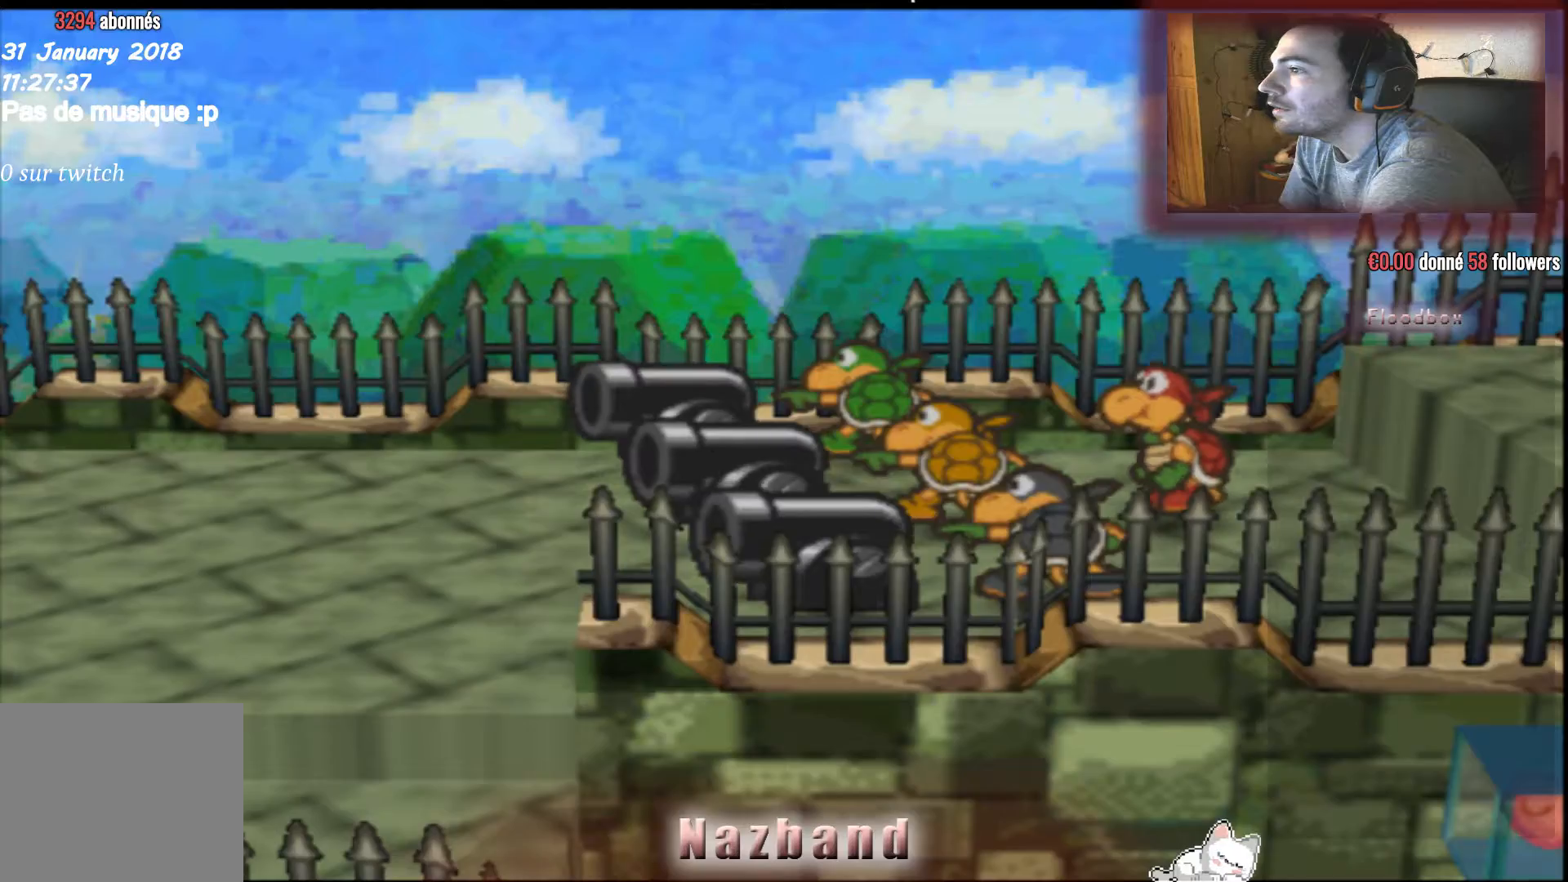
{"buttons": [], "left_stick": "center", "right_stick": "center", "events": []}
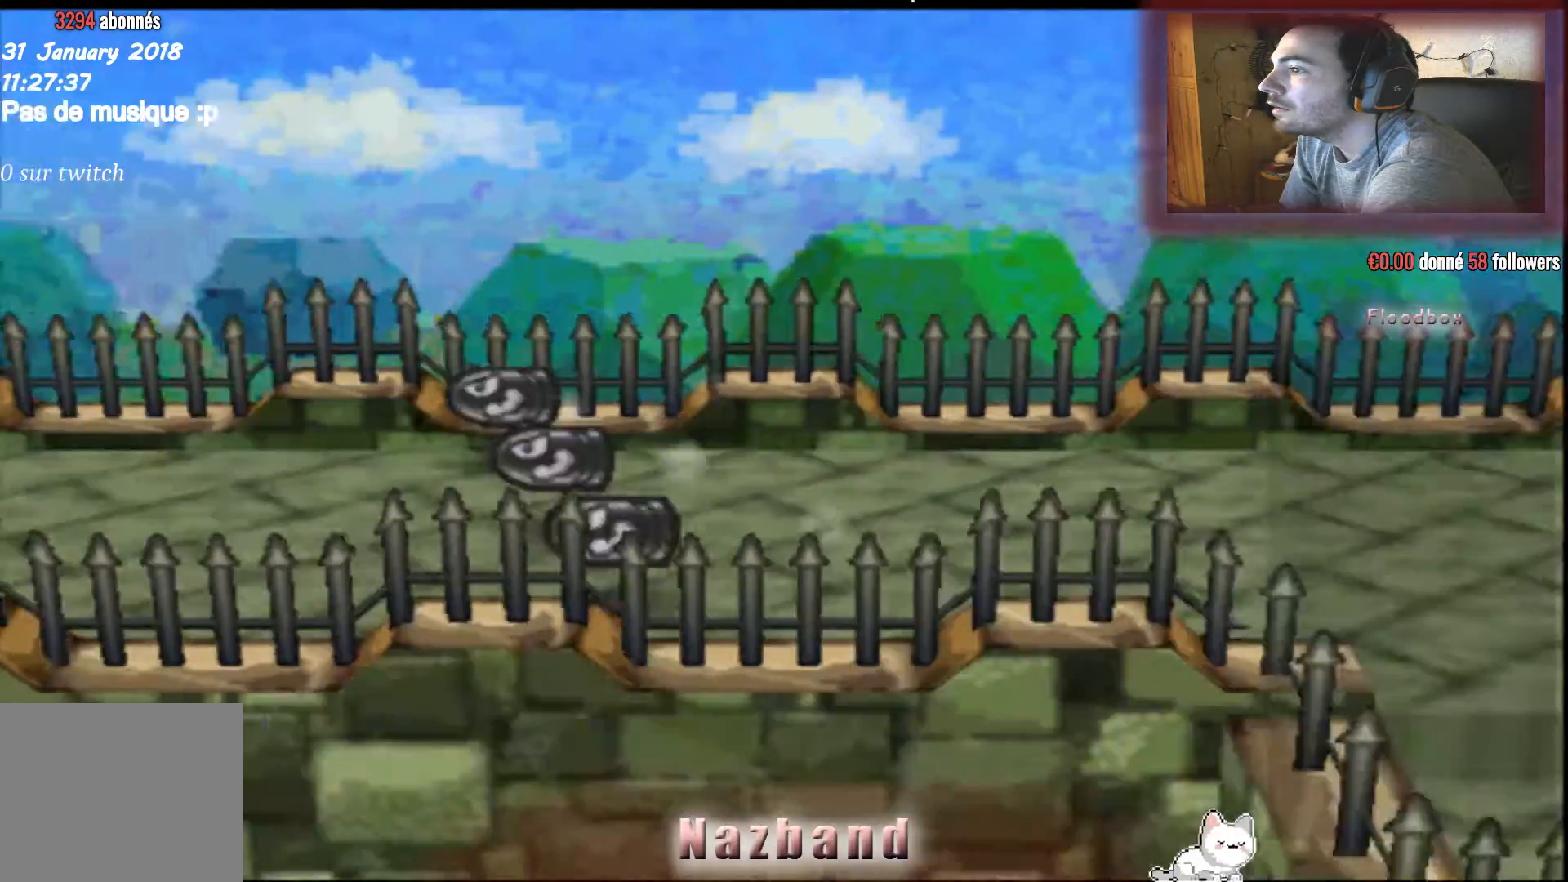
{"buttons": [], "left_stick": "center", "right_stick": "center", "events": []}
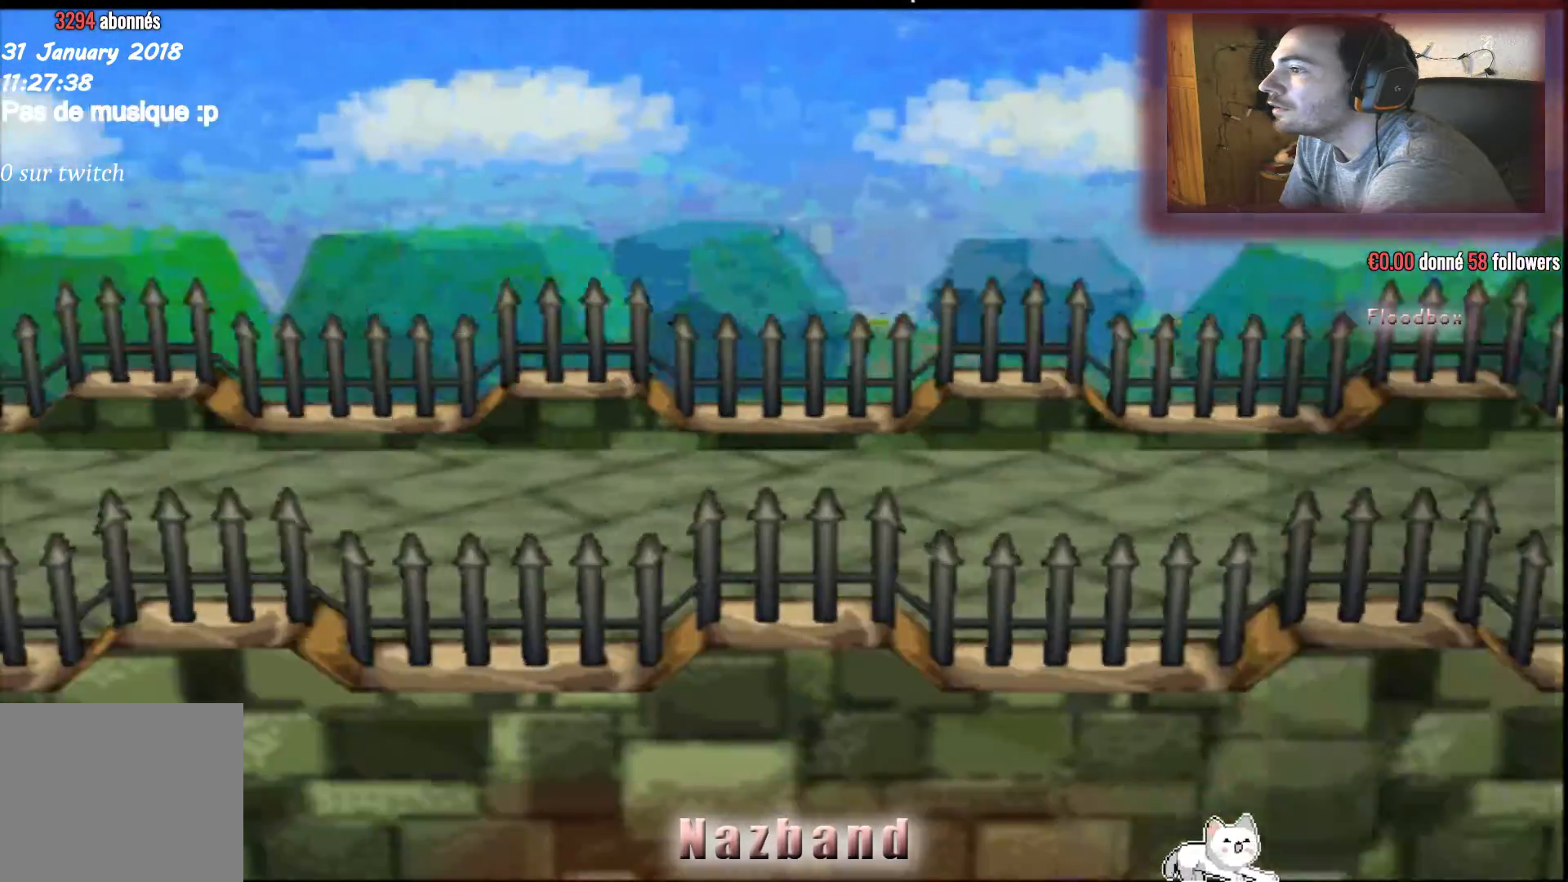
{"buttons": [], "left_stick": "right", "right_stick": "center", "events": [[434, "left_stick", "right"]]}
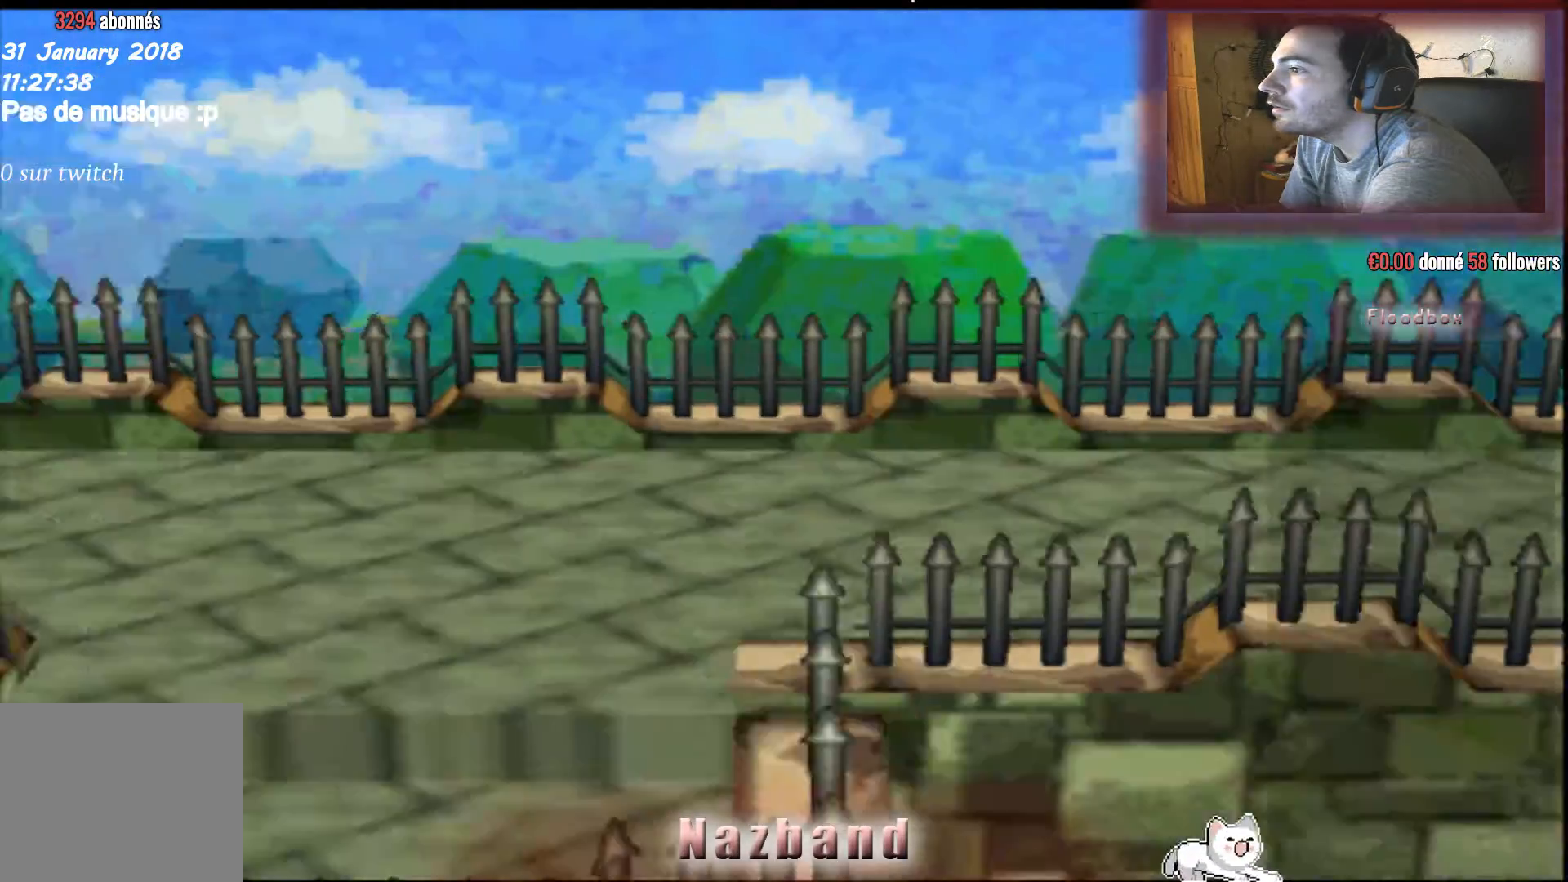
{"buttons": [], "left_stick": "center", "right_stick": "center", "events": [[167, "left_stick", "center"]]}
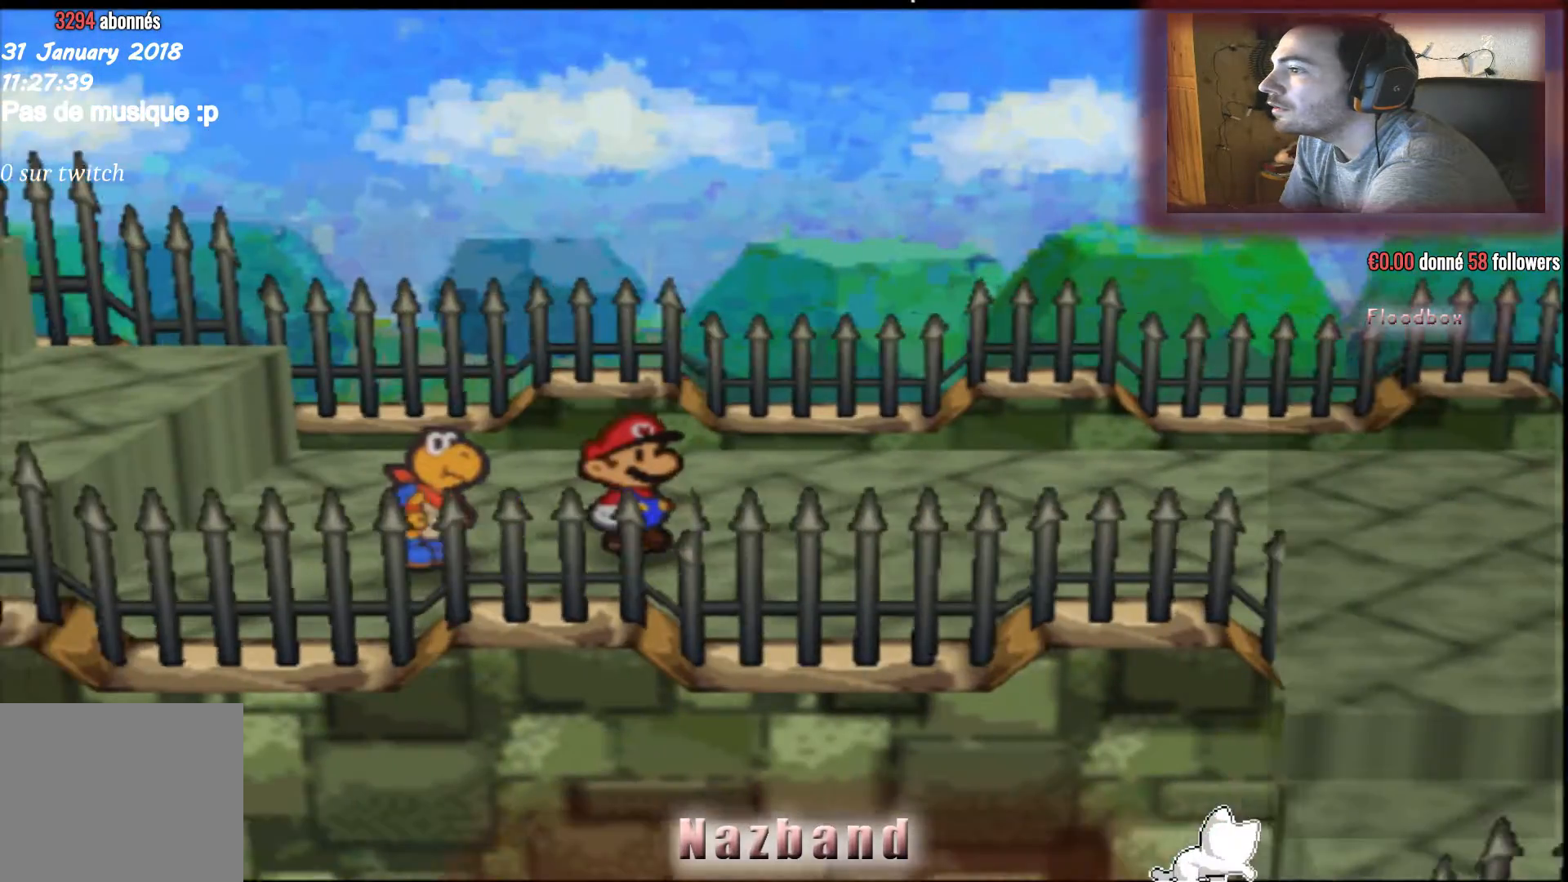
{"buttons": [], "left_stick": "right", "right_stick": "center", "events": [[133, "left_stick", "right"]]}
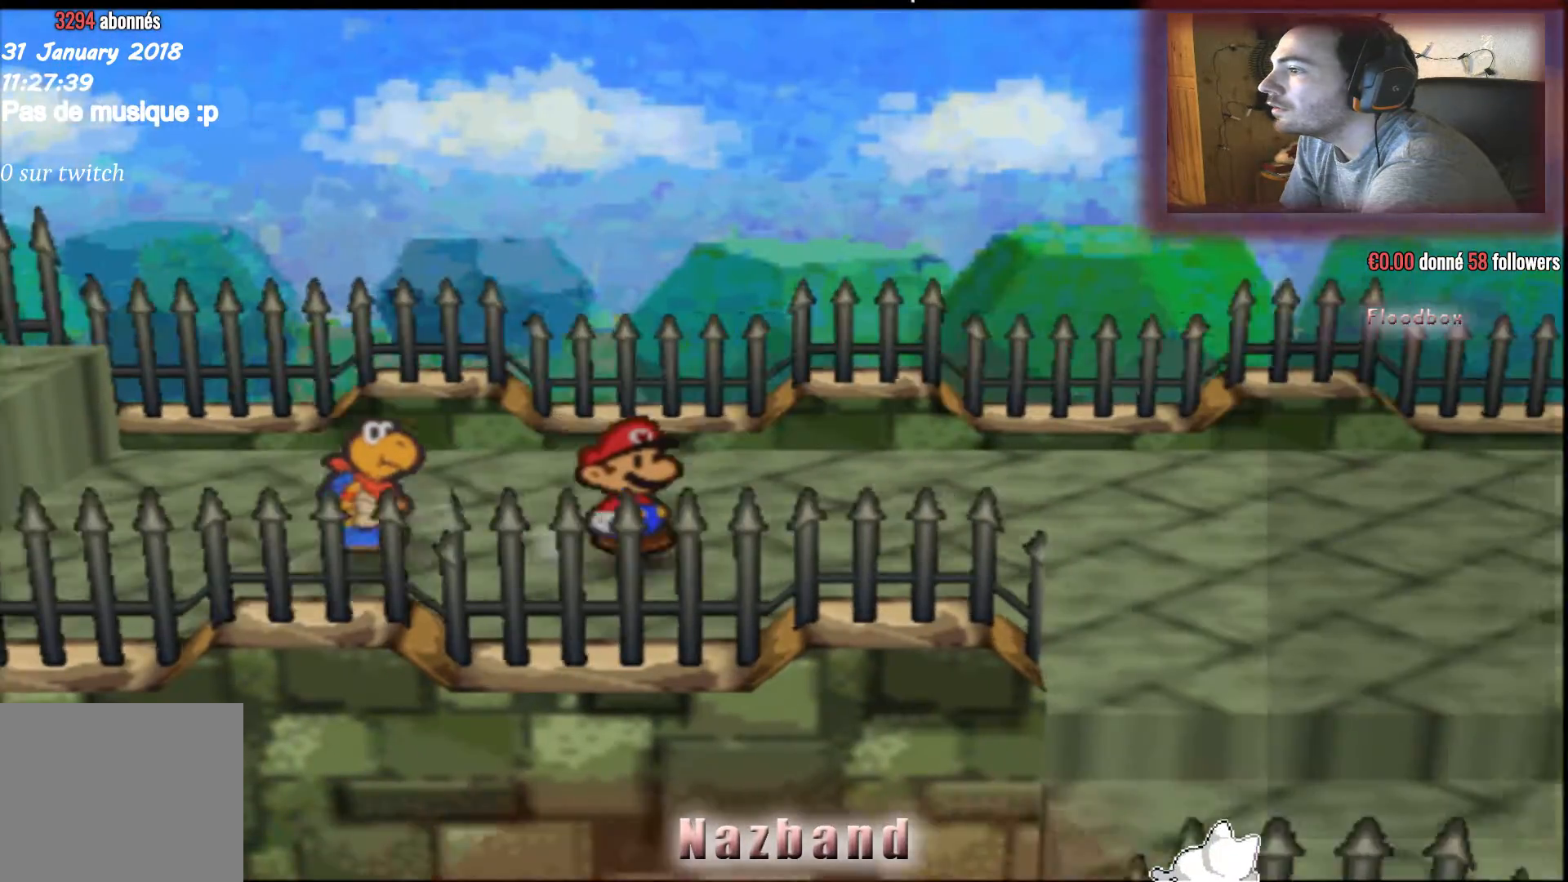
{"buttons": [], "left_stick": "right", "right_stick": "center", "events": []}
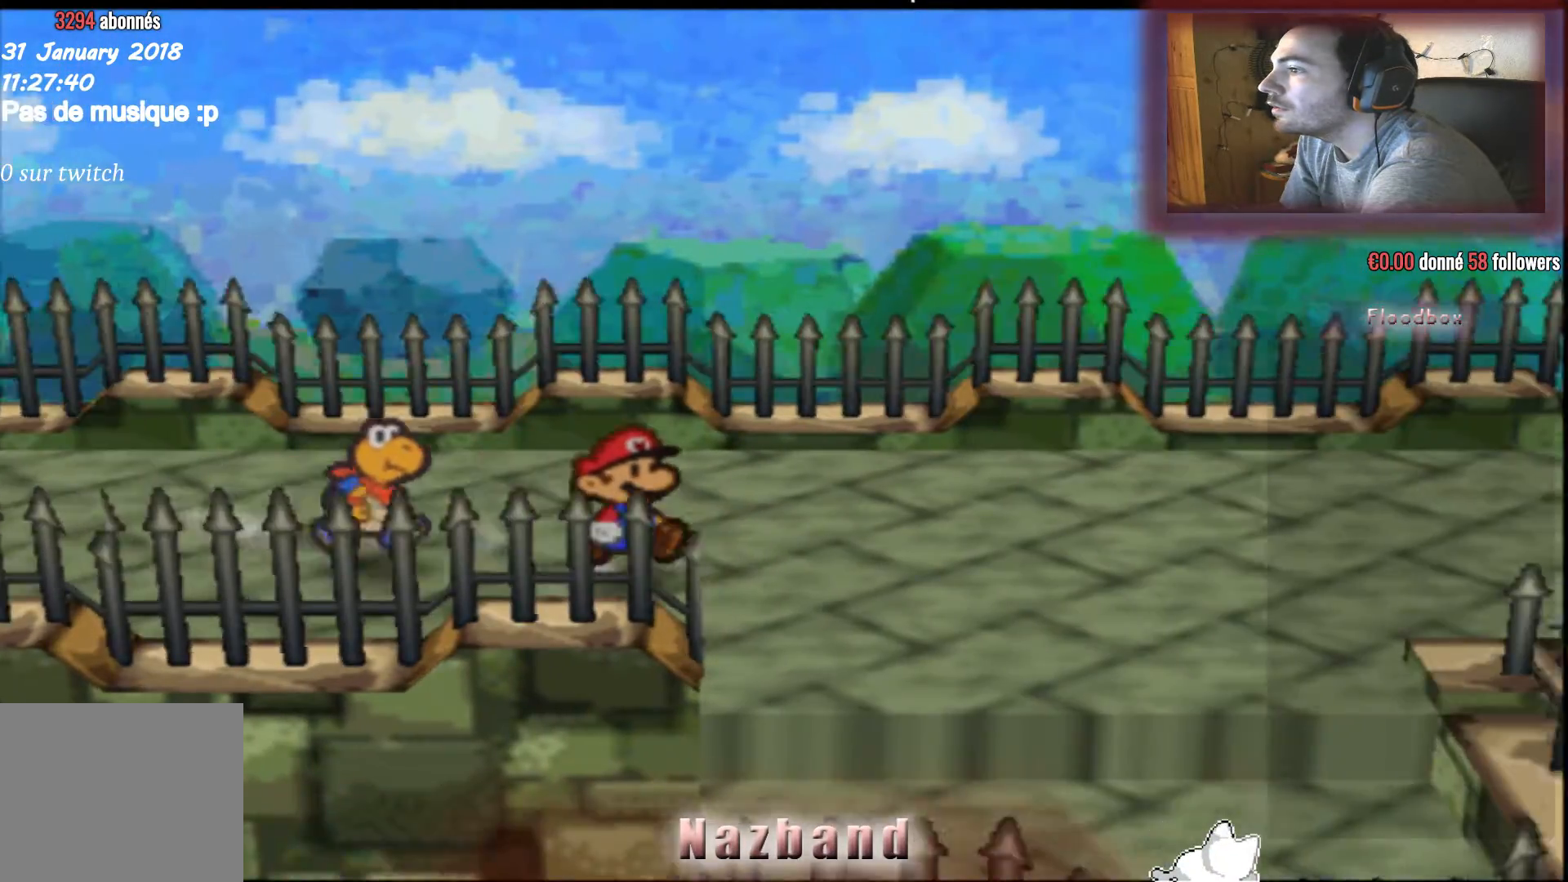
{"buttons": [], "left_stick": "down-right", "right_stick": "center", "events": [[67, "left_stick", "down-right"]]}
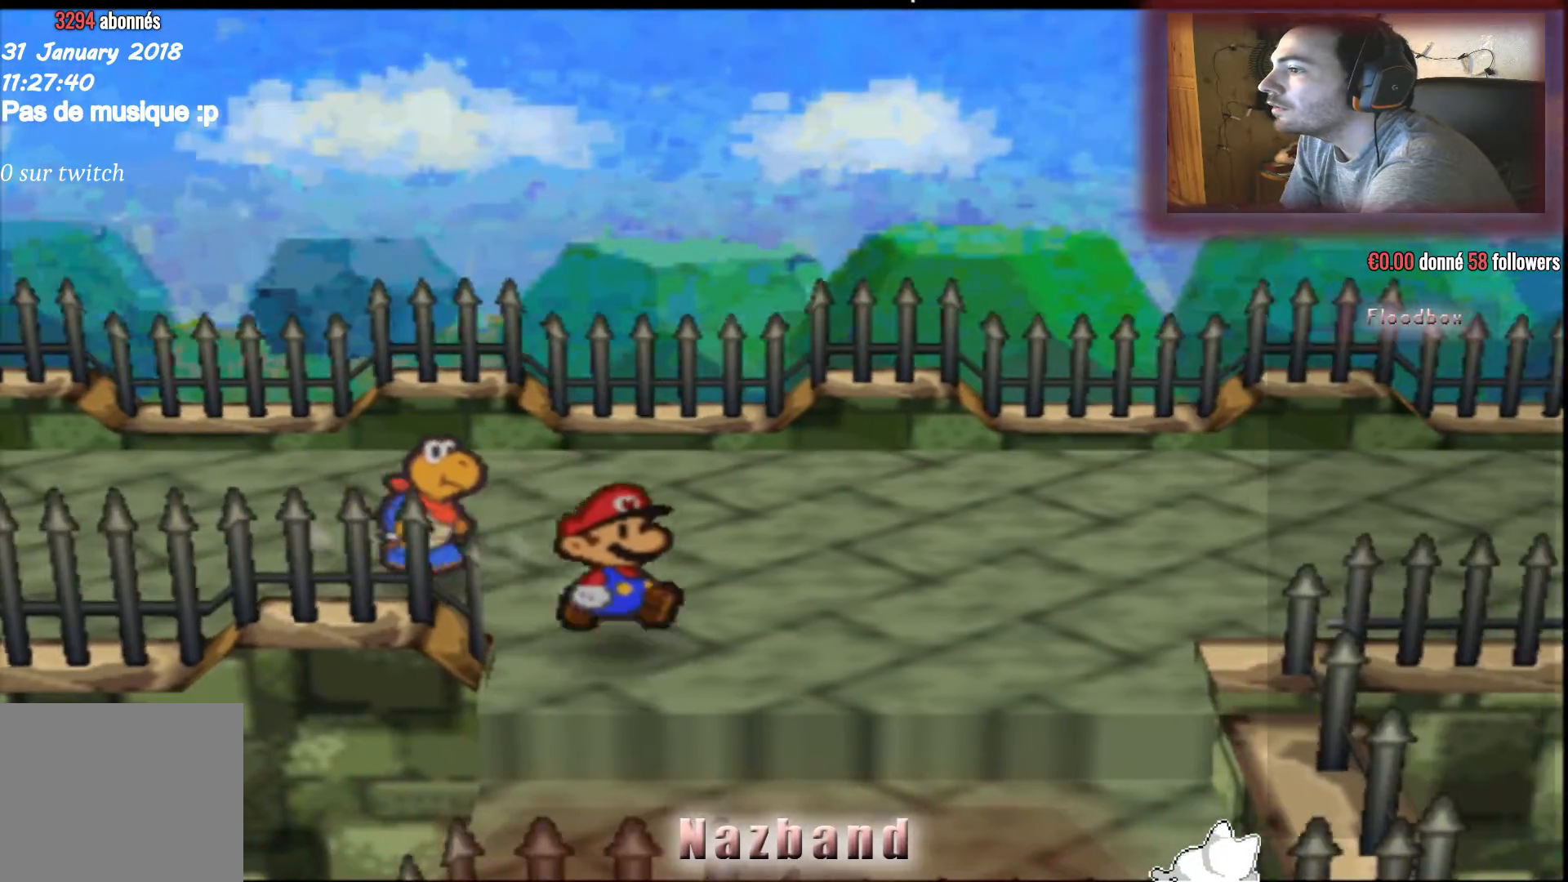
{"buttons": [], "left_stick": "down", "right_stick": "center", "events": [[434, "left_stick", "down"]]}
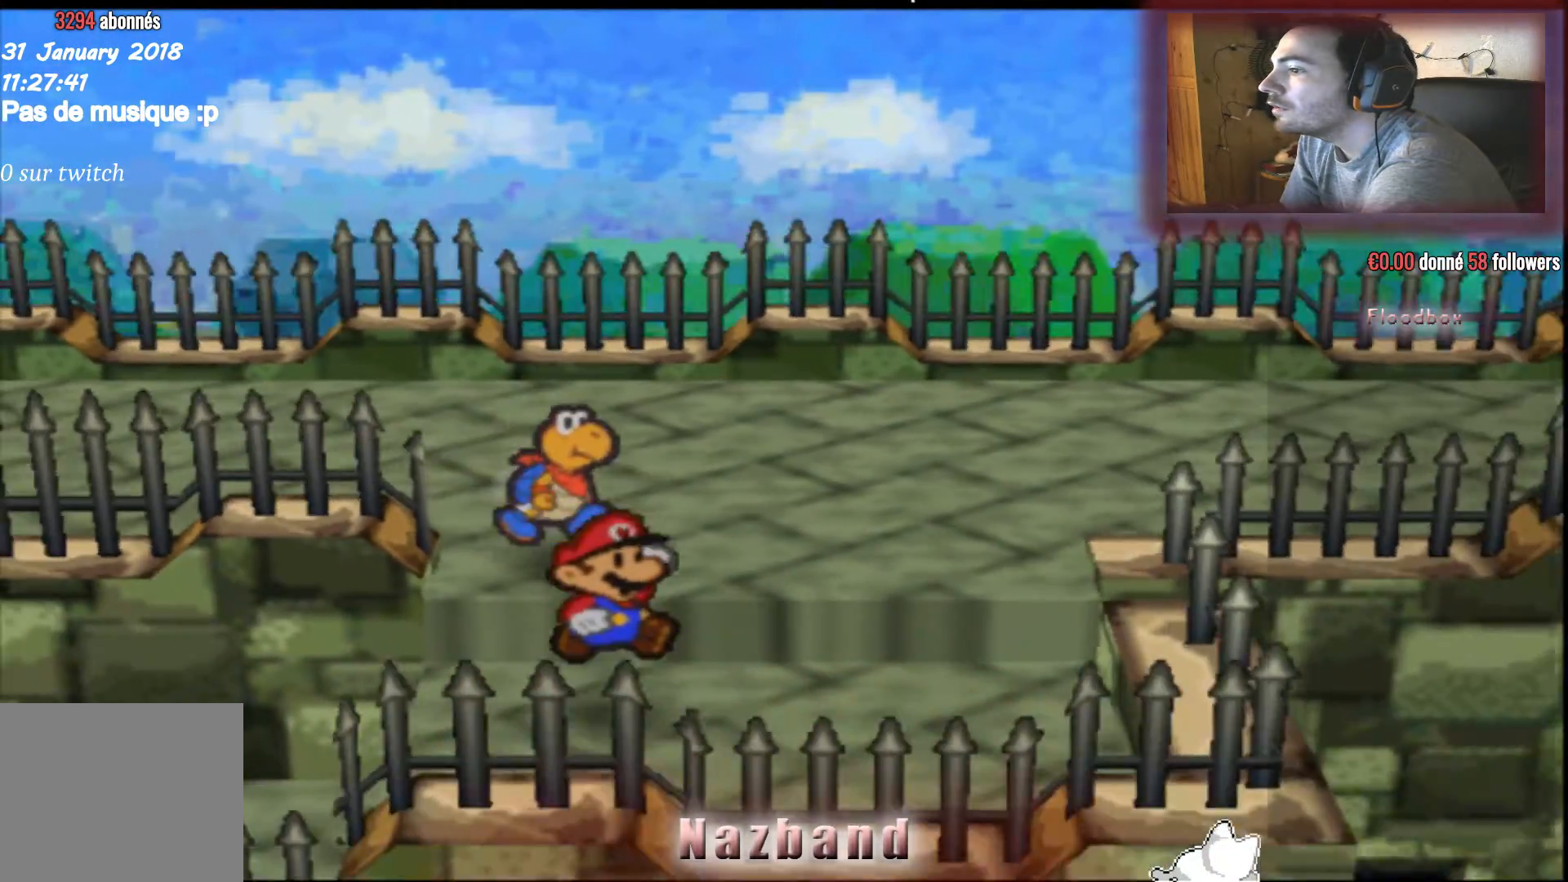
{"buttons": [], "left_stick": "down-left", "right_stick": "center", "events": [[200, "left_stick", "down-left"]]}
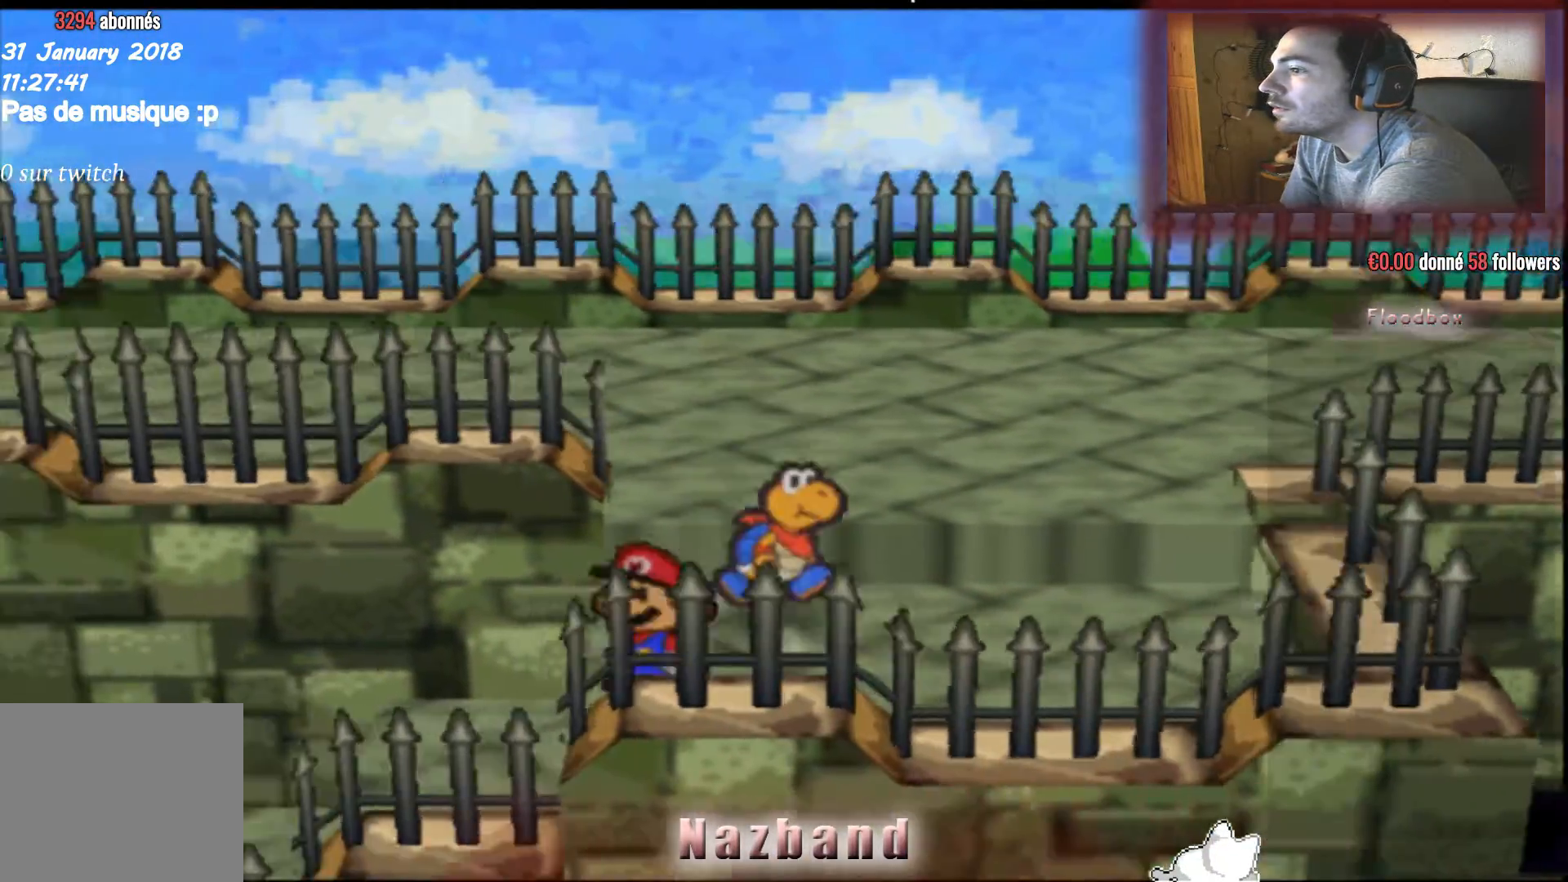
{"buttons": [], "left_stick": "down-left", "right_stick": "center", "events": []}
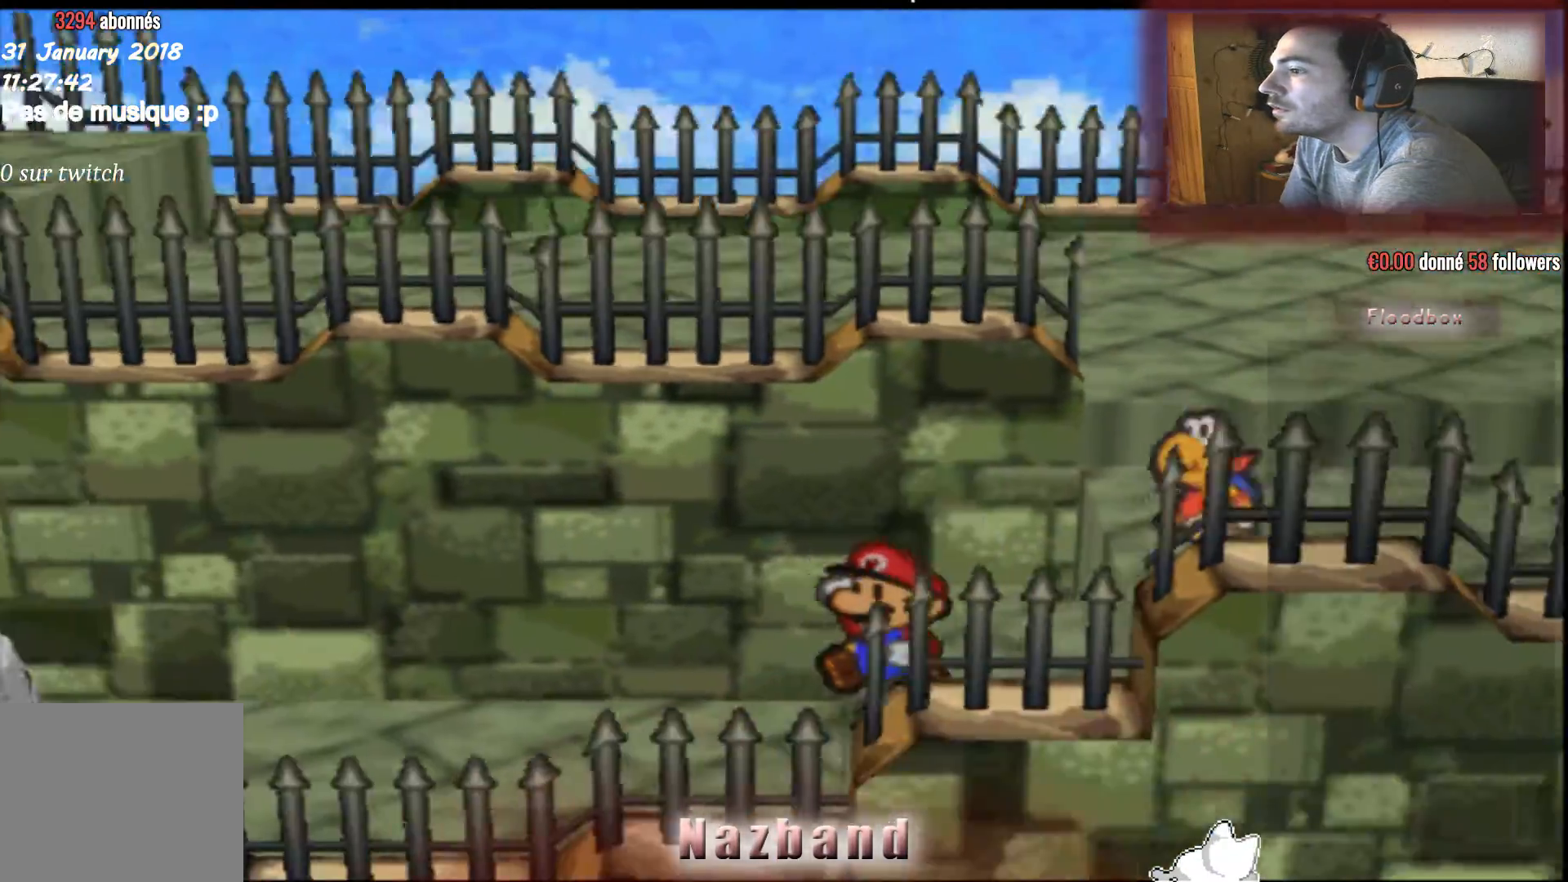
{"buttons": [], "left_stick": "left", "right_stick": "center", "events": [[100, "left_stick", "left"]]}
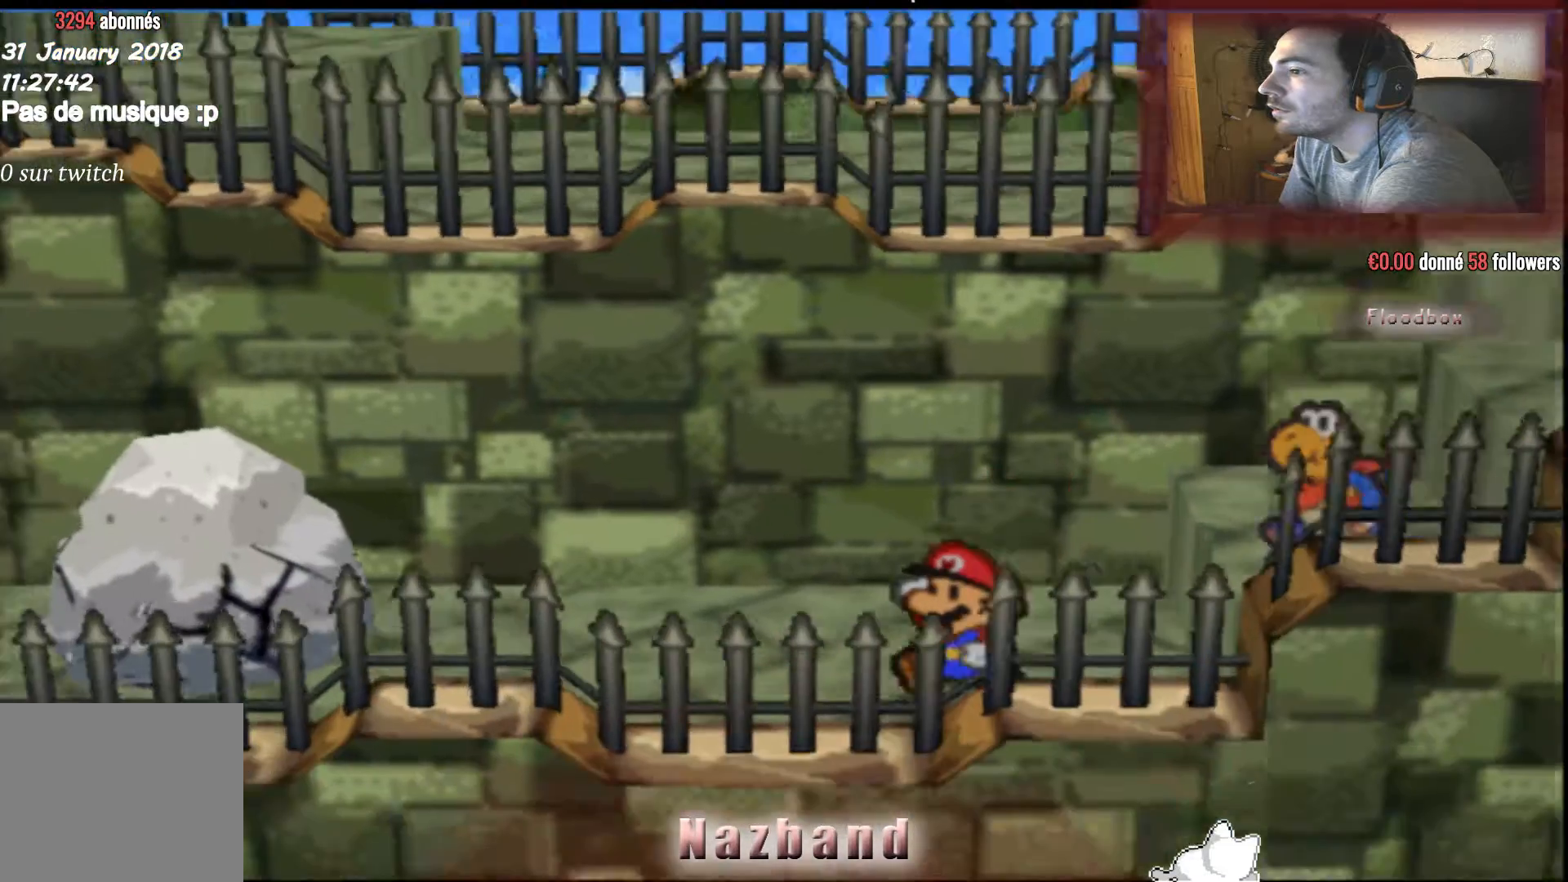
{"buttons": [], "left_stick": "left", "right_stick": "center", "events": []}
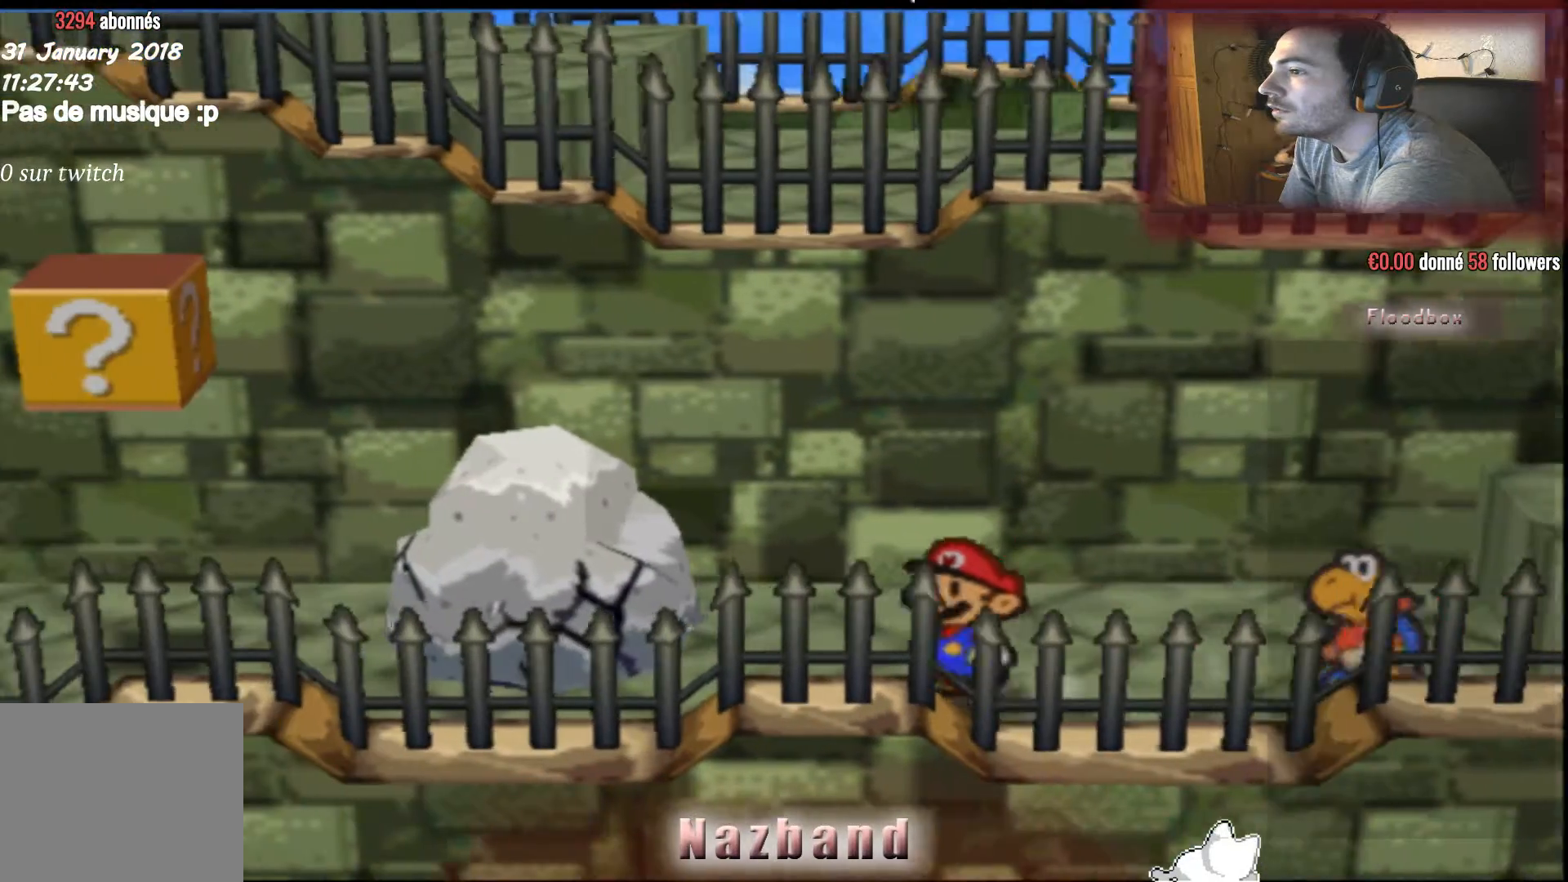
{"buttons": [], "left_stick": "center", "right_stick": "center", "events": [[467, "left_stick", "center"]]}
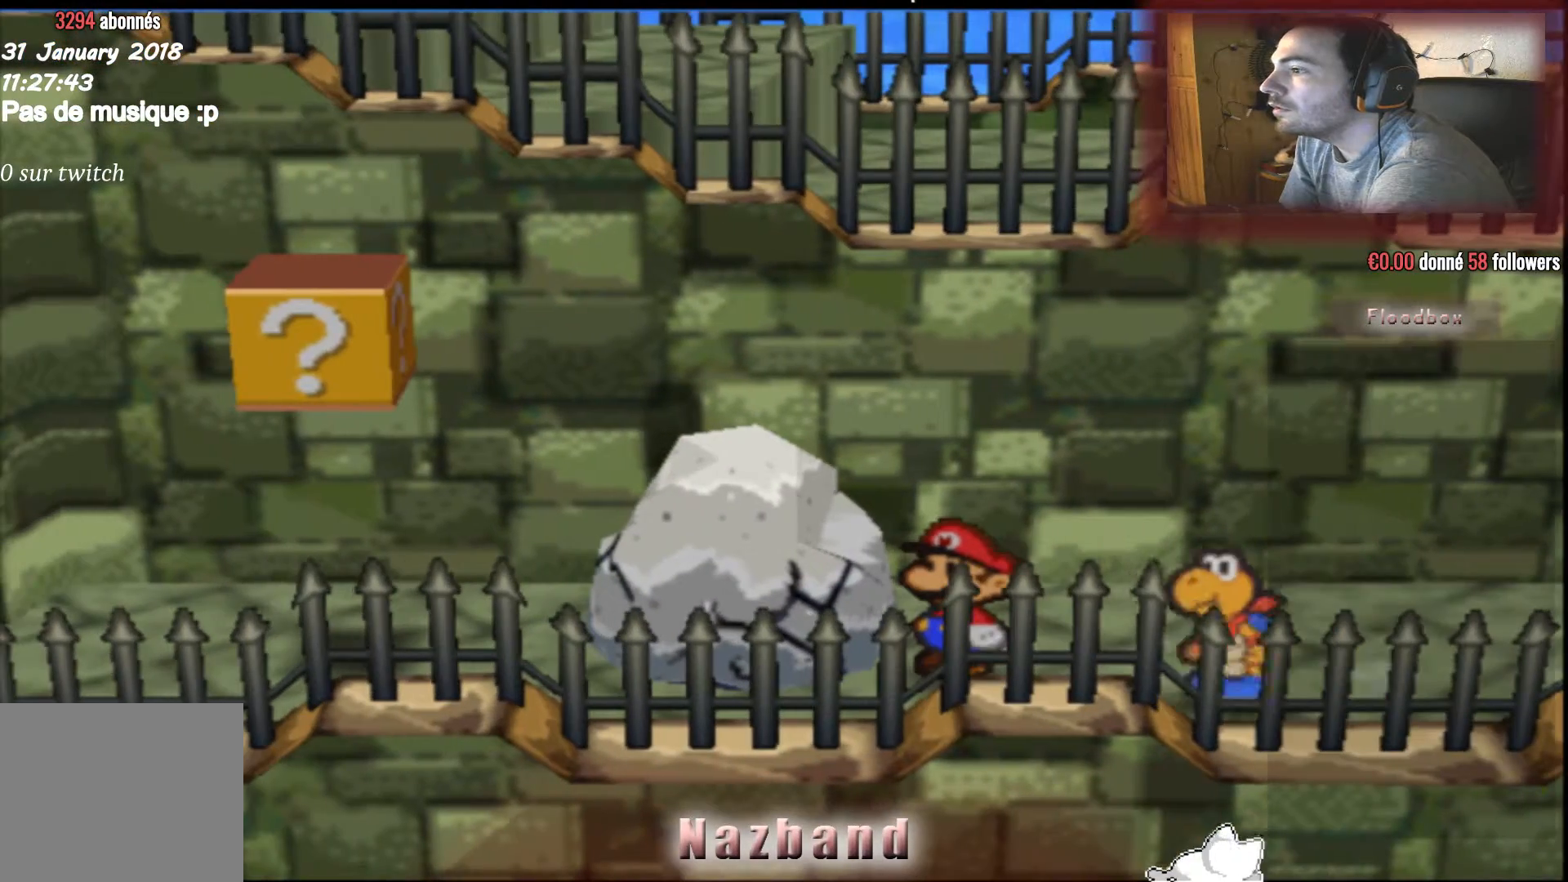
{"buttons": [], "left_stick": "center", "right_stick": "center", "events": []}
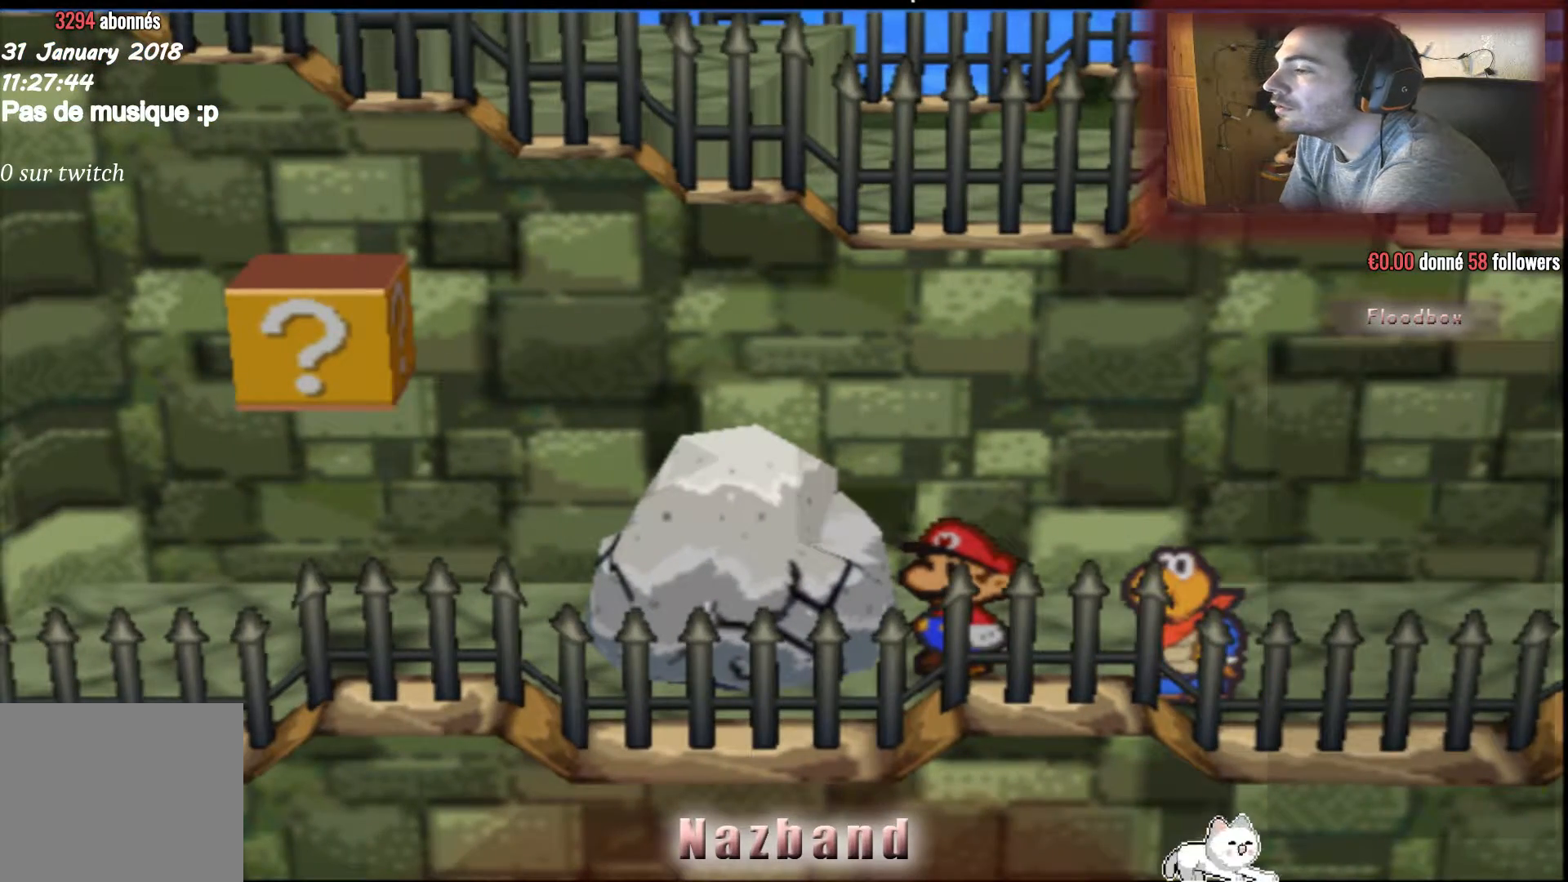
{"buttons": [], "left_stick": "center", "right_stick": "center", "events": []}
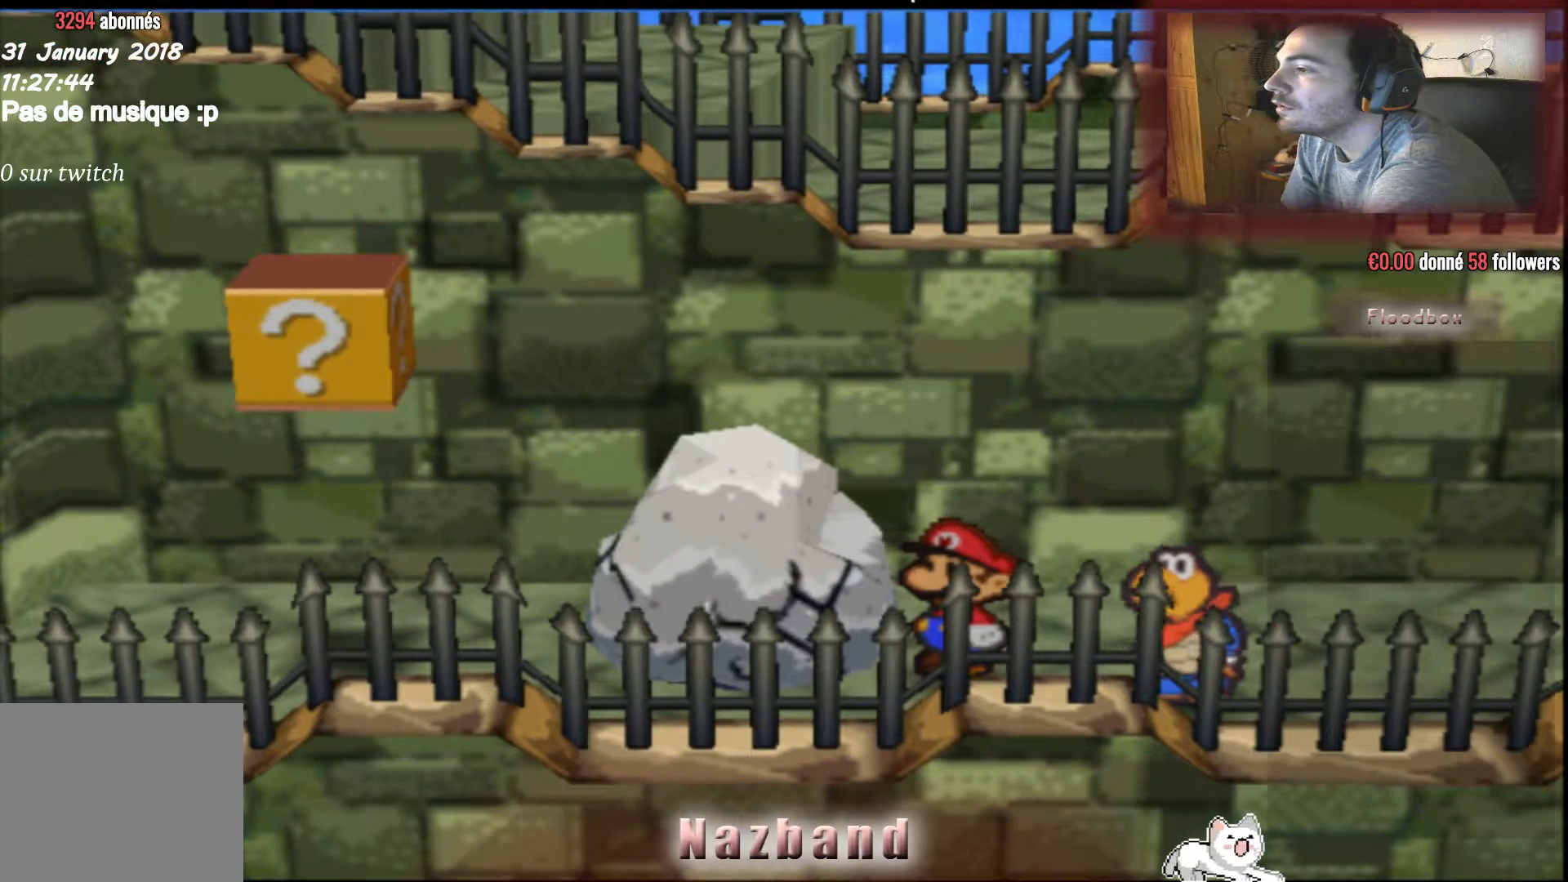
{"buttons": [], "left_stick": "center", "right_stick": "center", "events": [[67, "right_stick", "up"], [234, "right_stick", "center"]]}
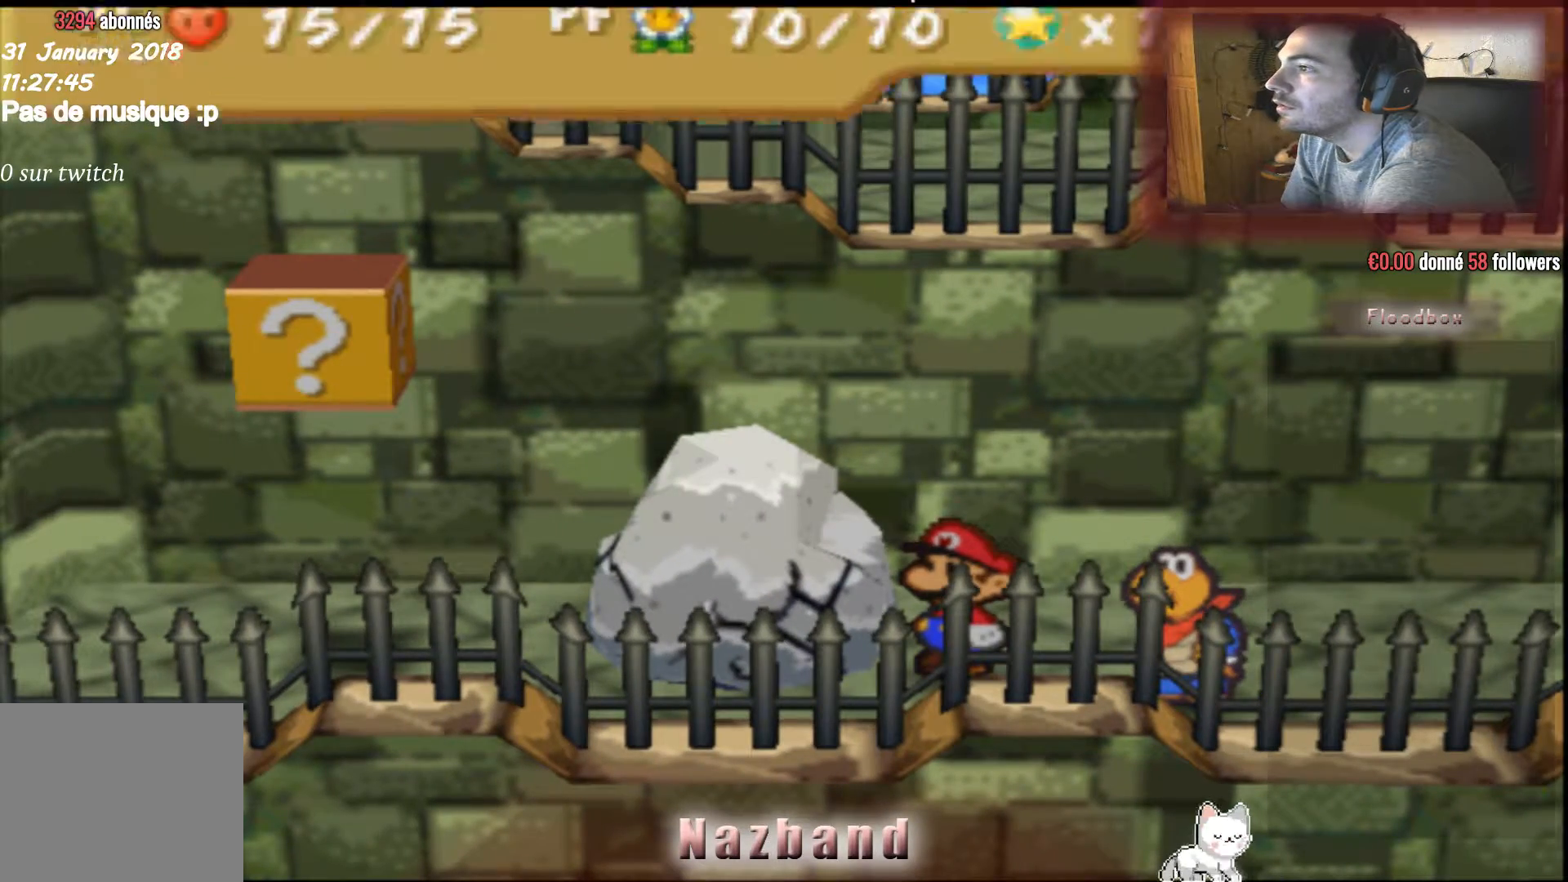
{"buttons": [], "left_stick": "center", "right_stick": "center", "events": []}
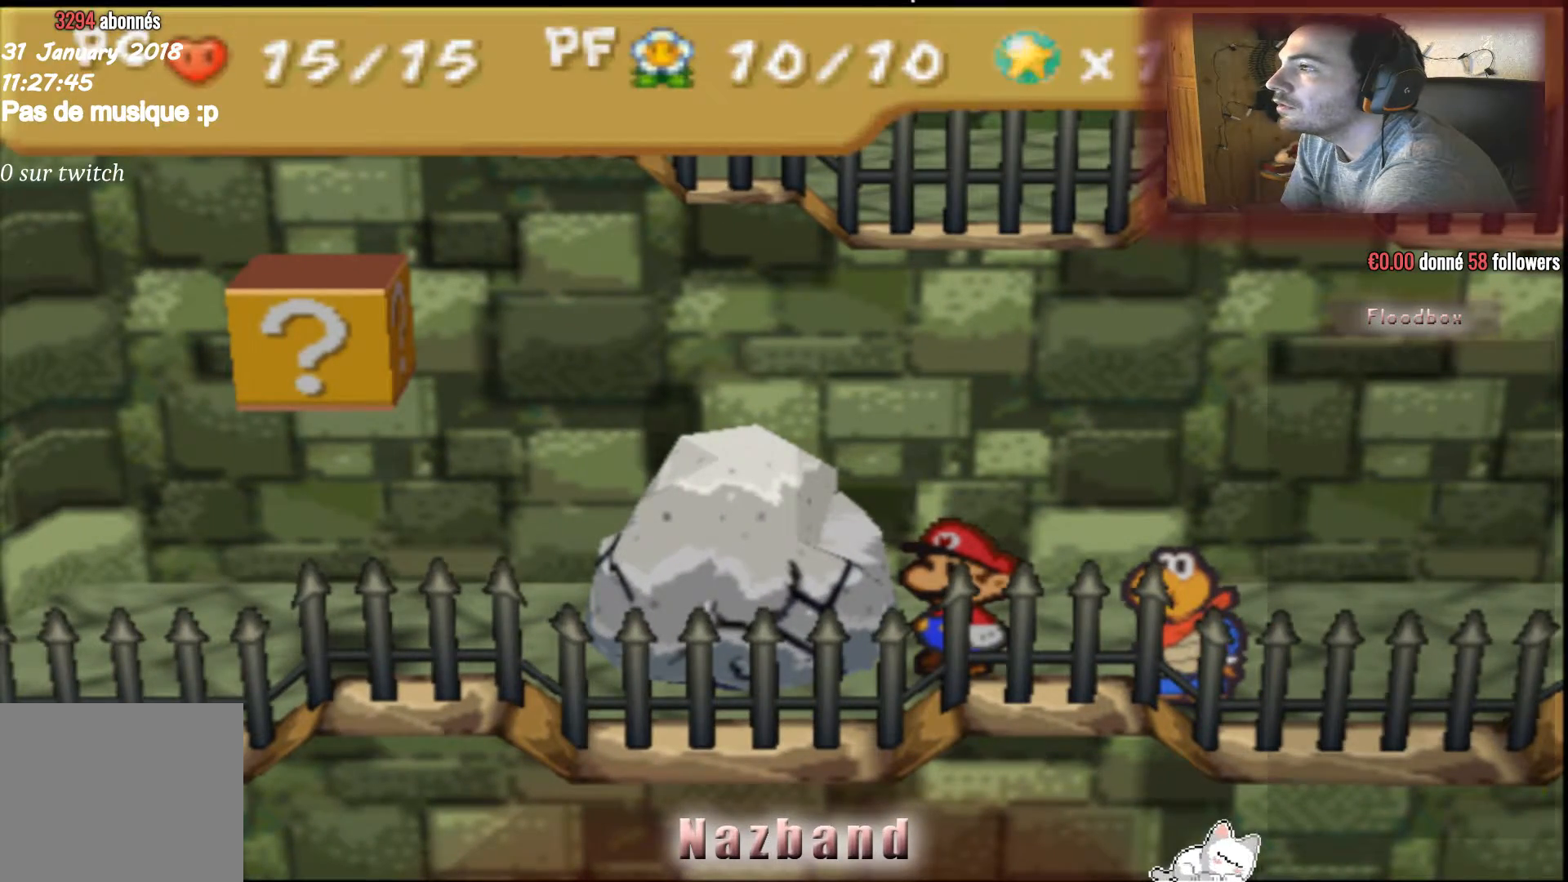
{"buttons": [], "left_stick": "center", "right_stick": "center", "events": [[234, "right_stick", "up"], [367, "right_stick", "center"]]}
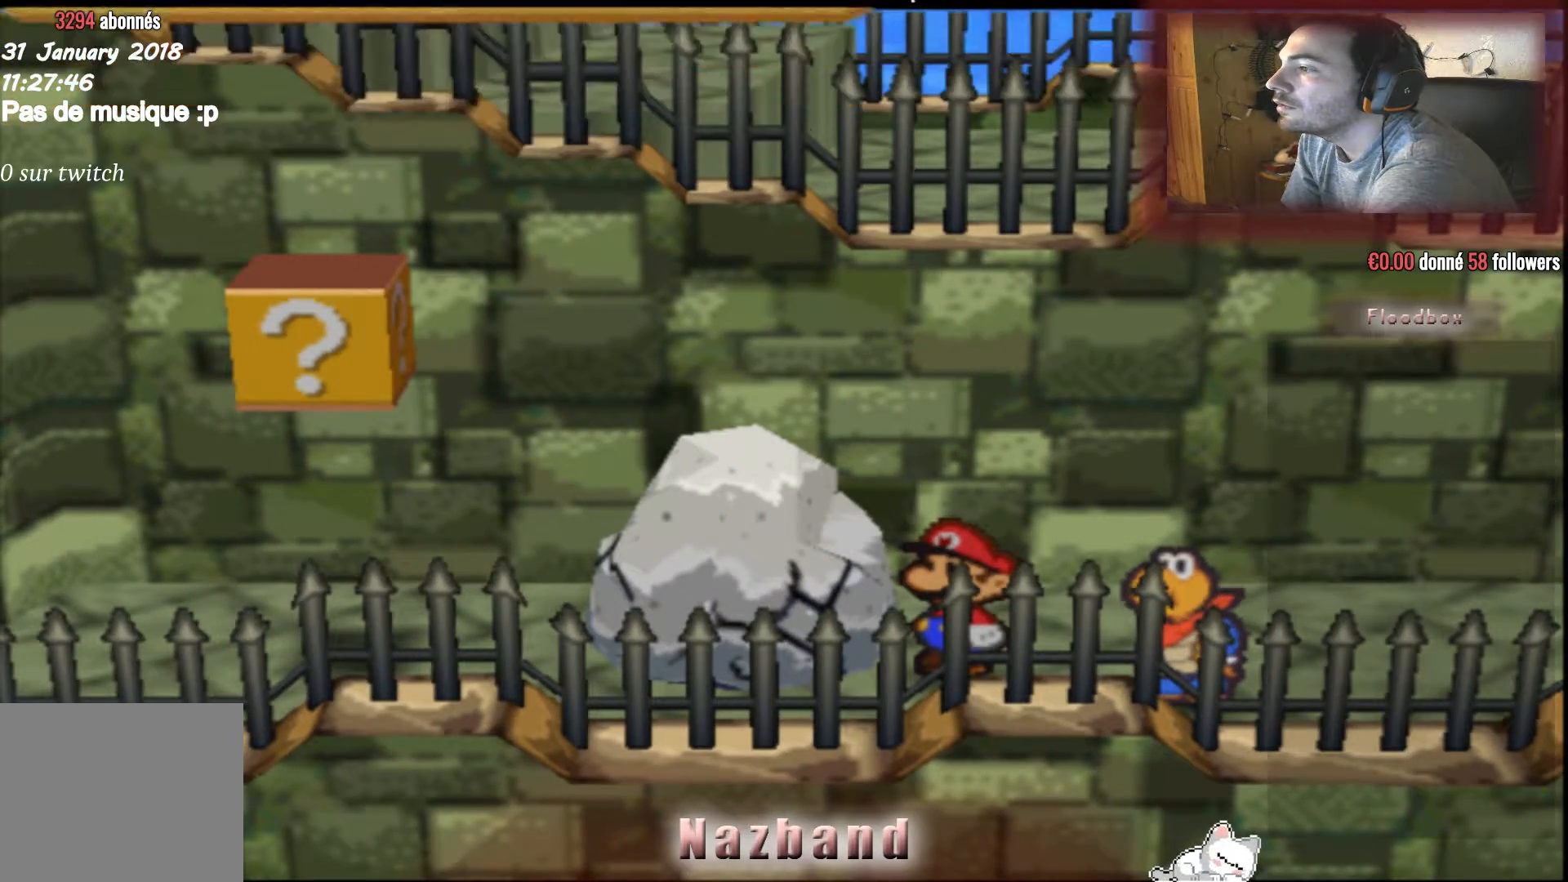
{"buttons": [], "left_stick": "center", "right_stick": "center", "events": [[100, "right_stick", "right"], [300, "right_stick", "center"]]}
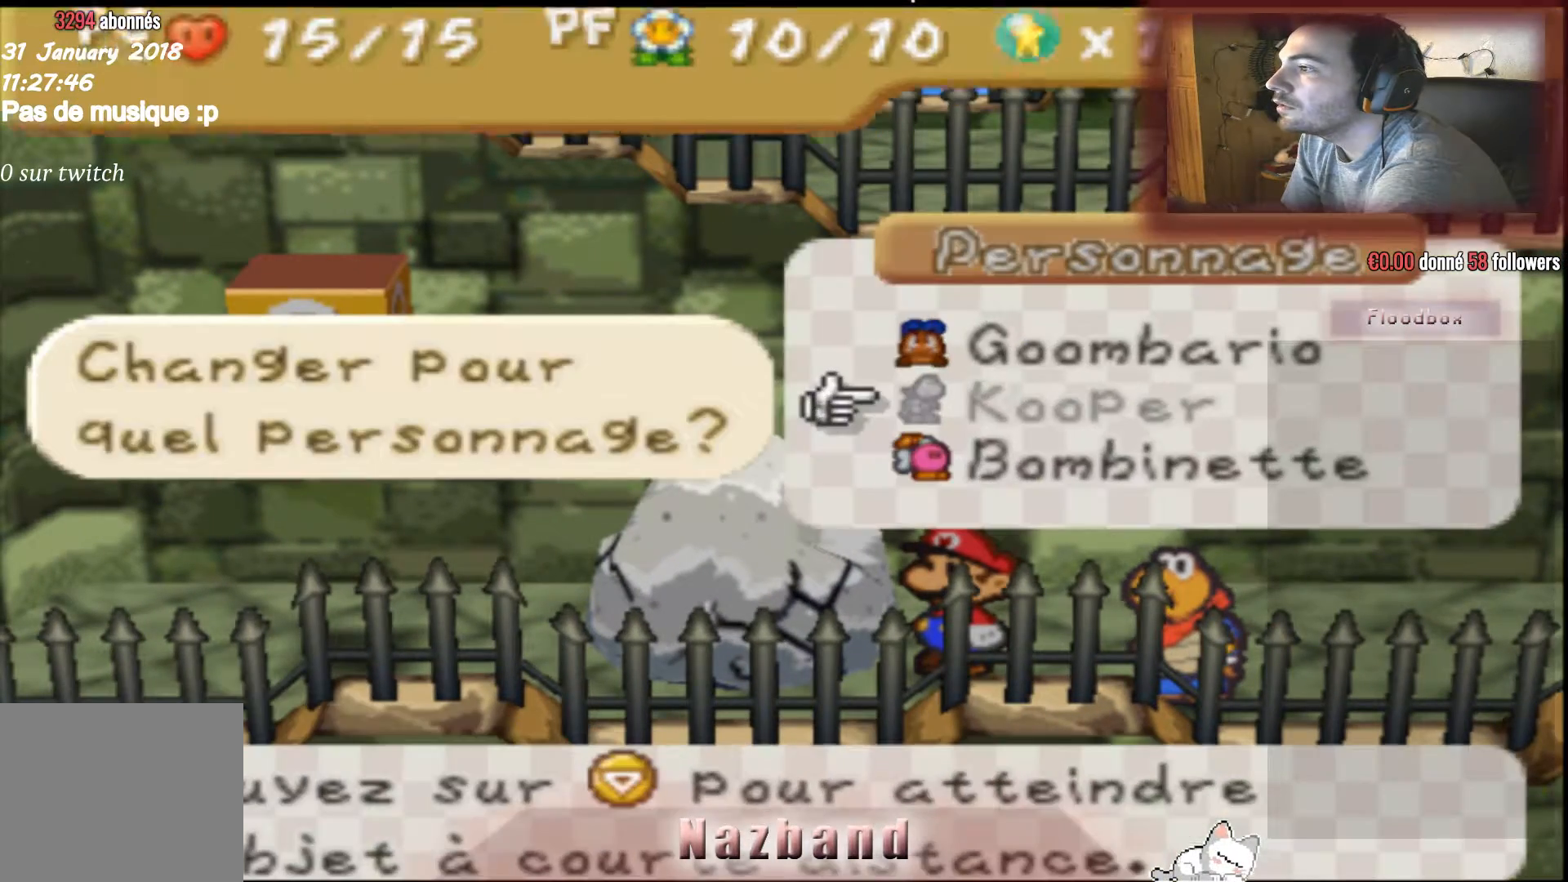
{"buttons": [], "left_stick": "center", "right_stick": "center", "events": []}
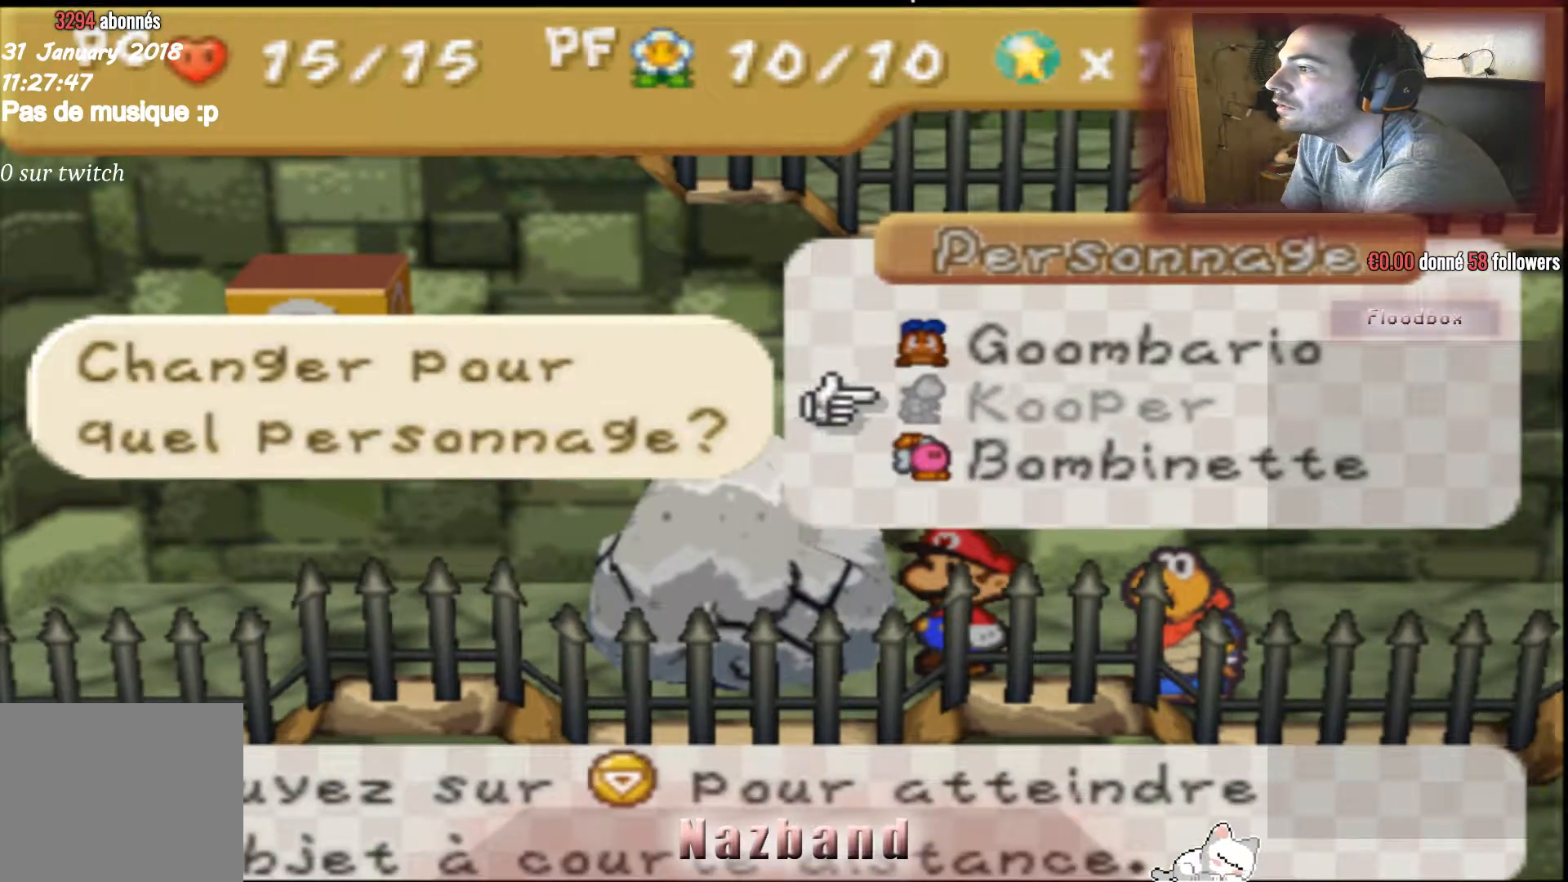
{"buttons": [], "left_stick": "center", "right_stick": "center", "events": []}
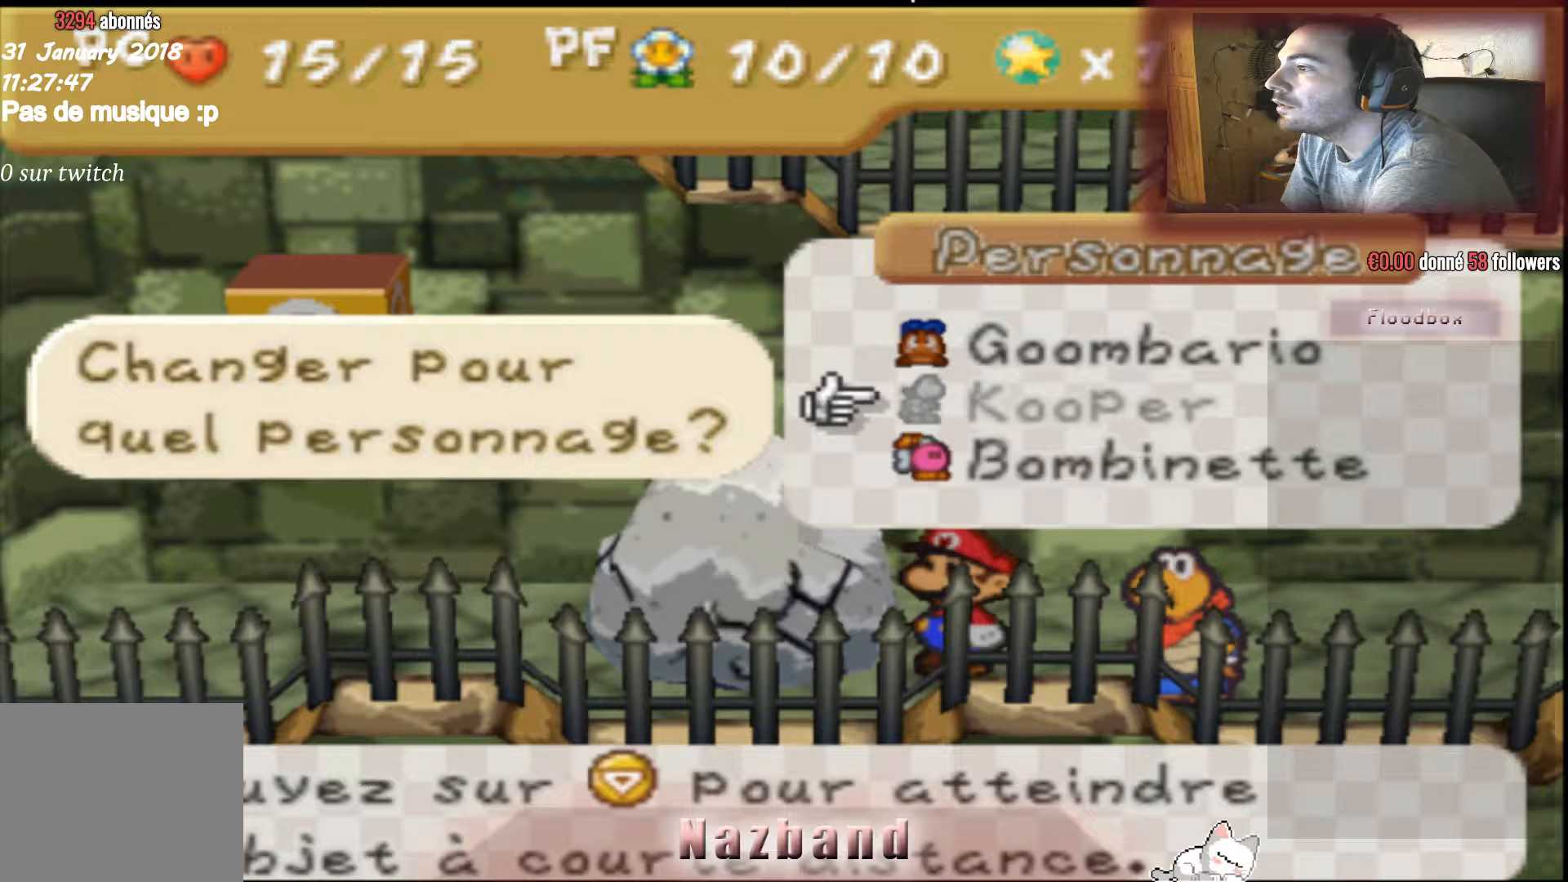
{"buttons": ["CROSS"], "left_stick": "center", "right_stick": "center", "events": [[167, "left_stick", "down"], [301, "left_stick", "center"], [434, "CROSS", "down"]]}
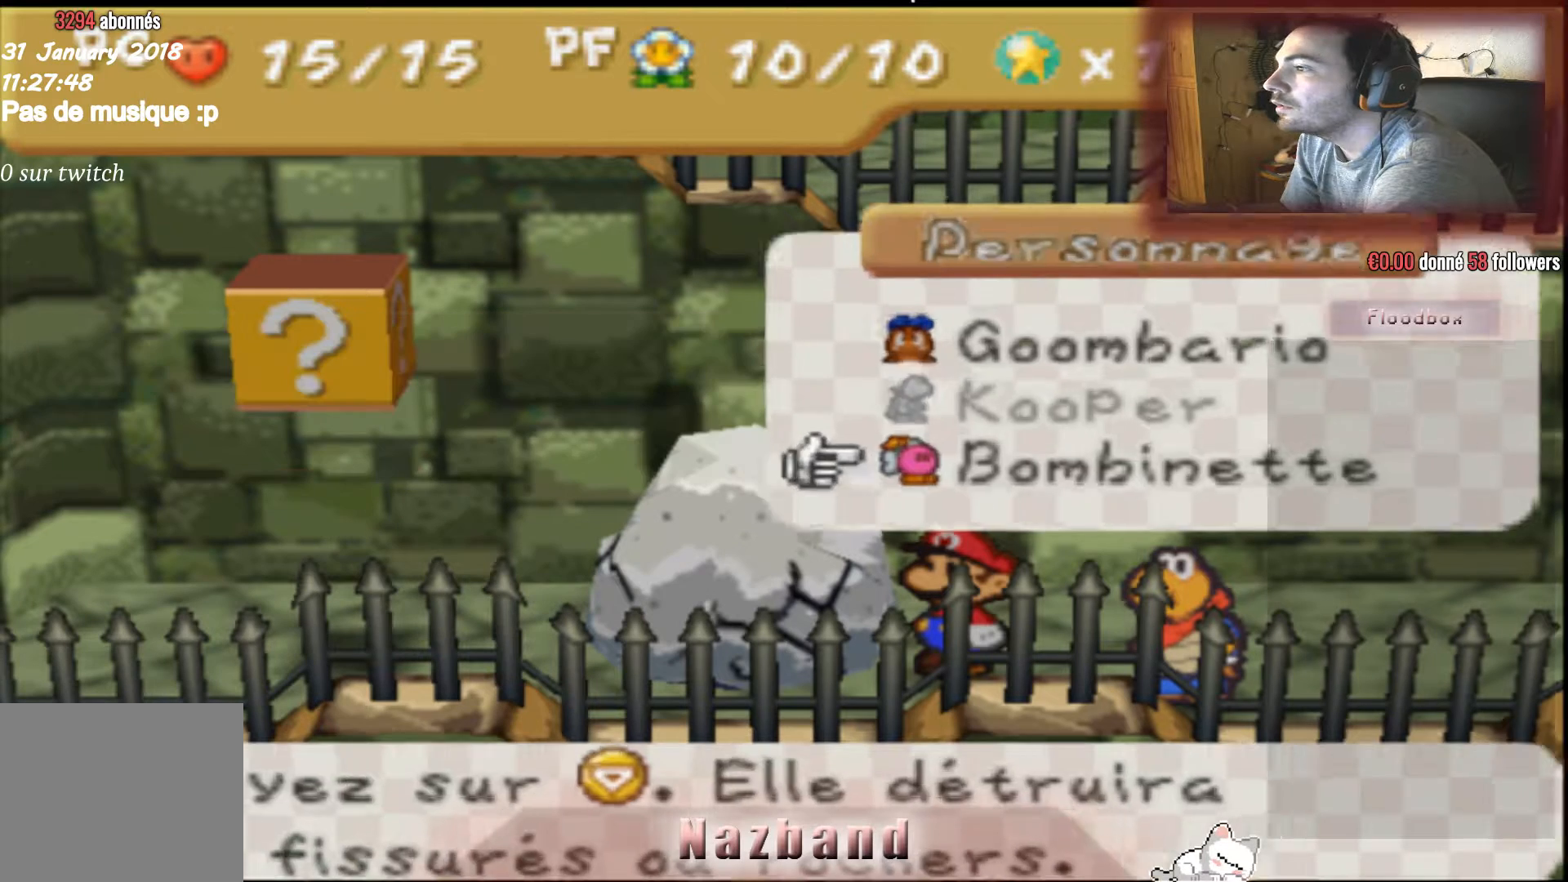
{"buttons": [], "left_stick": "center", "right_stick": "center", "events": [[133, "CROSS", "up"]]}
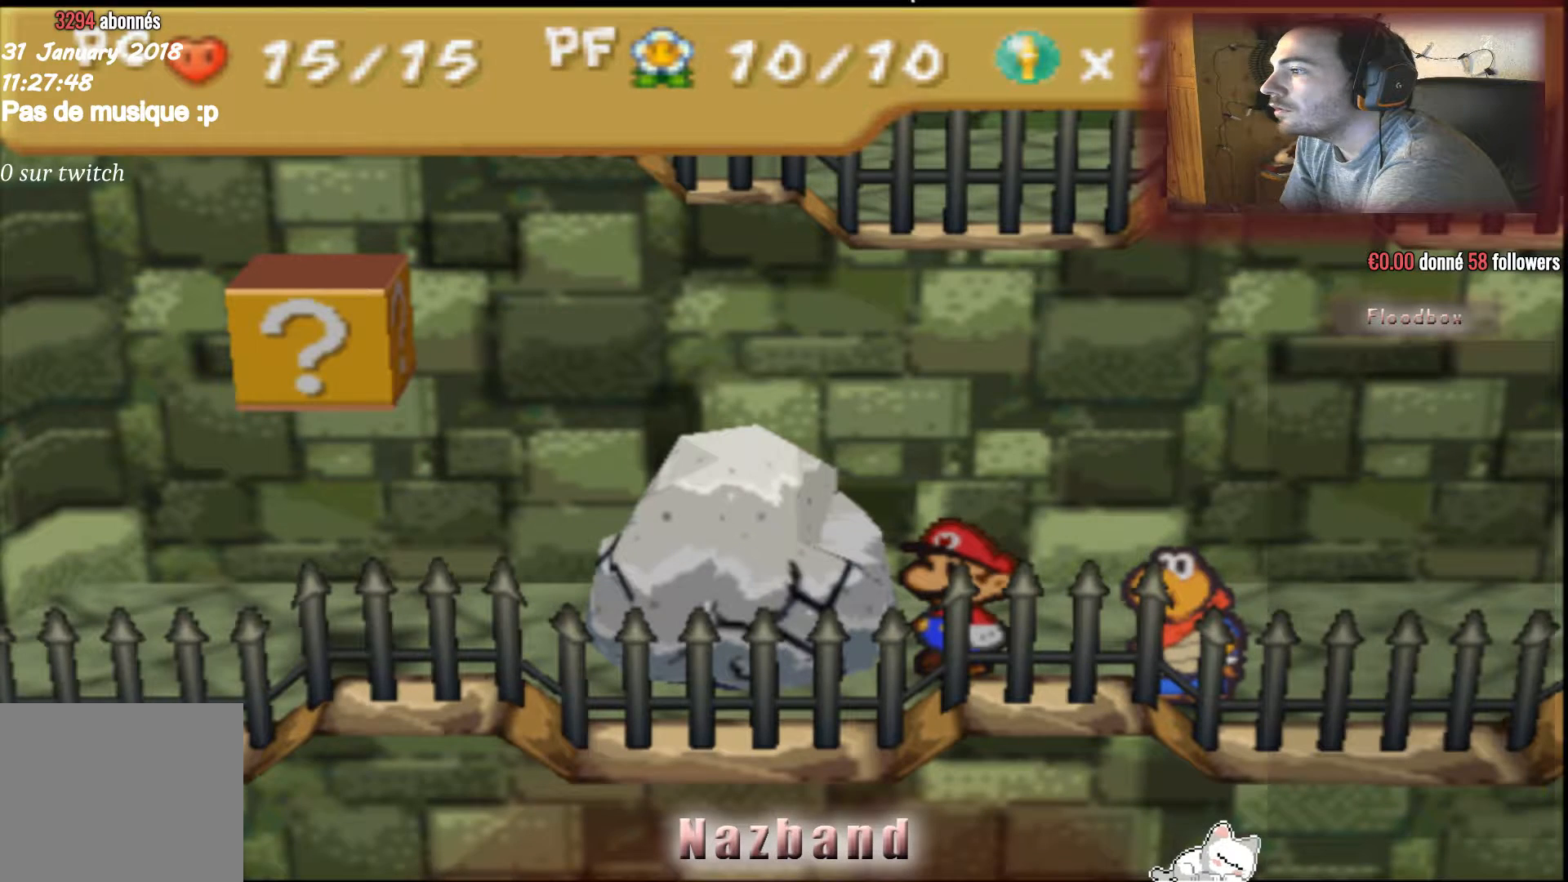
{"buttons": [], "left_stick": "center", "right_stick": "center", "events": []}
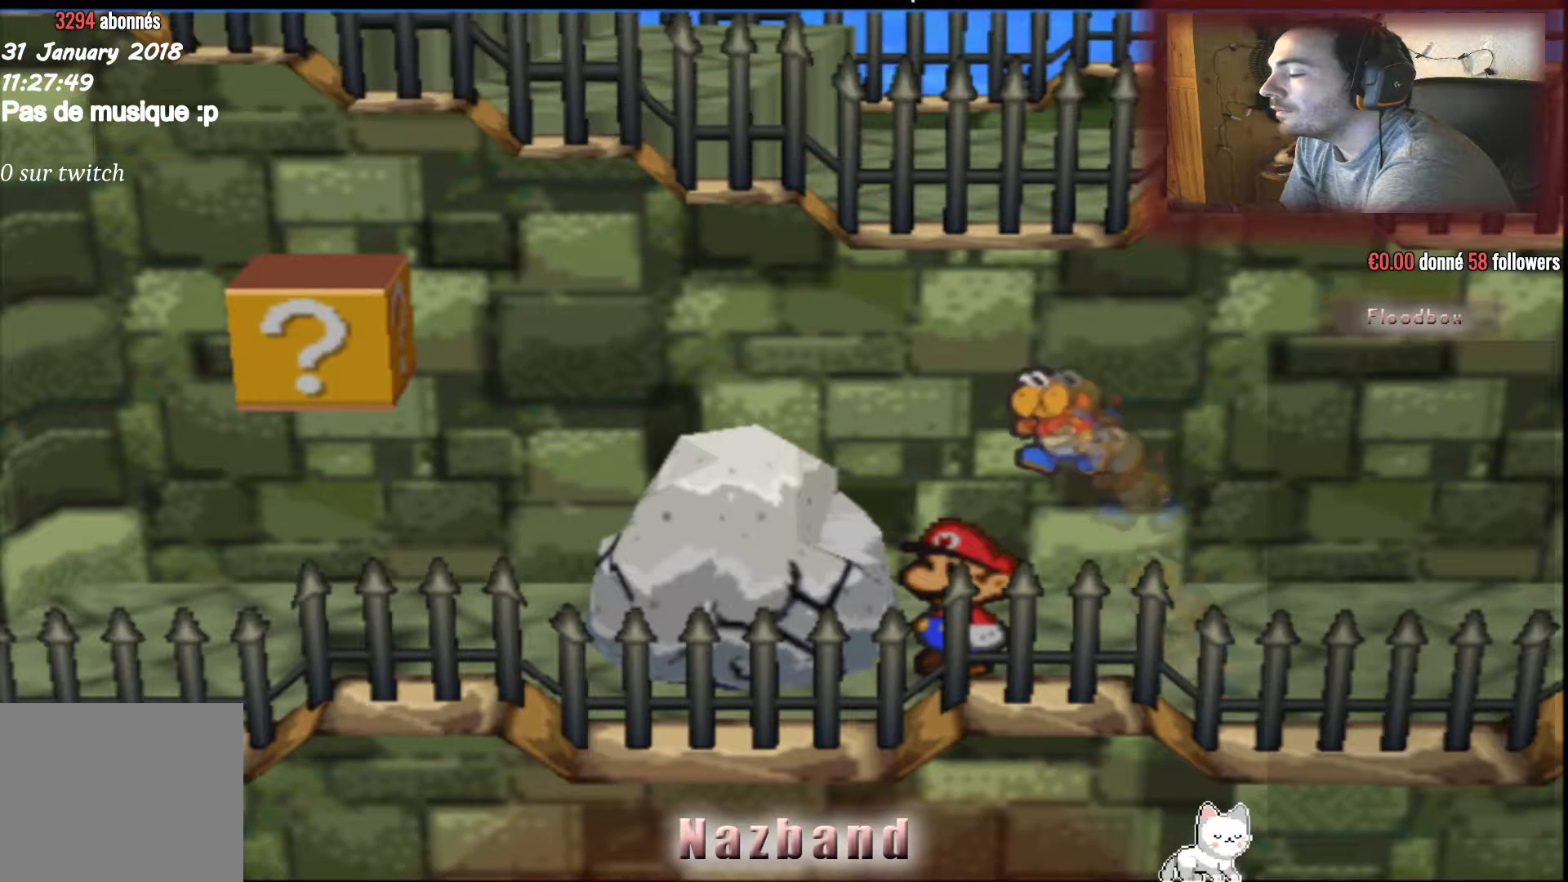
{"buttons": [], "left_stick": "center", "right_stick": "center", "events": []}